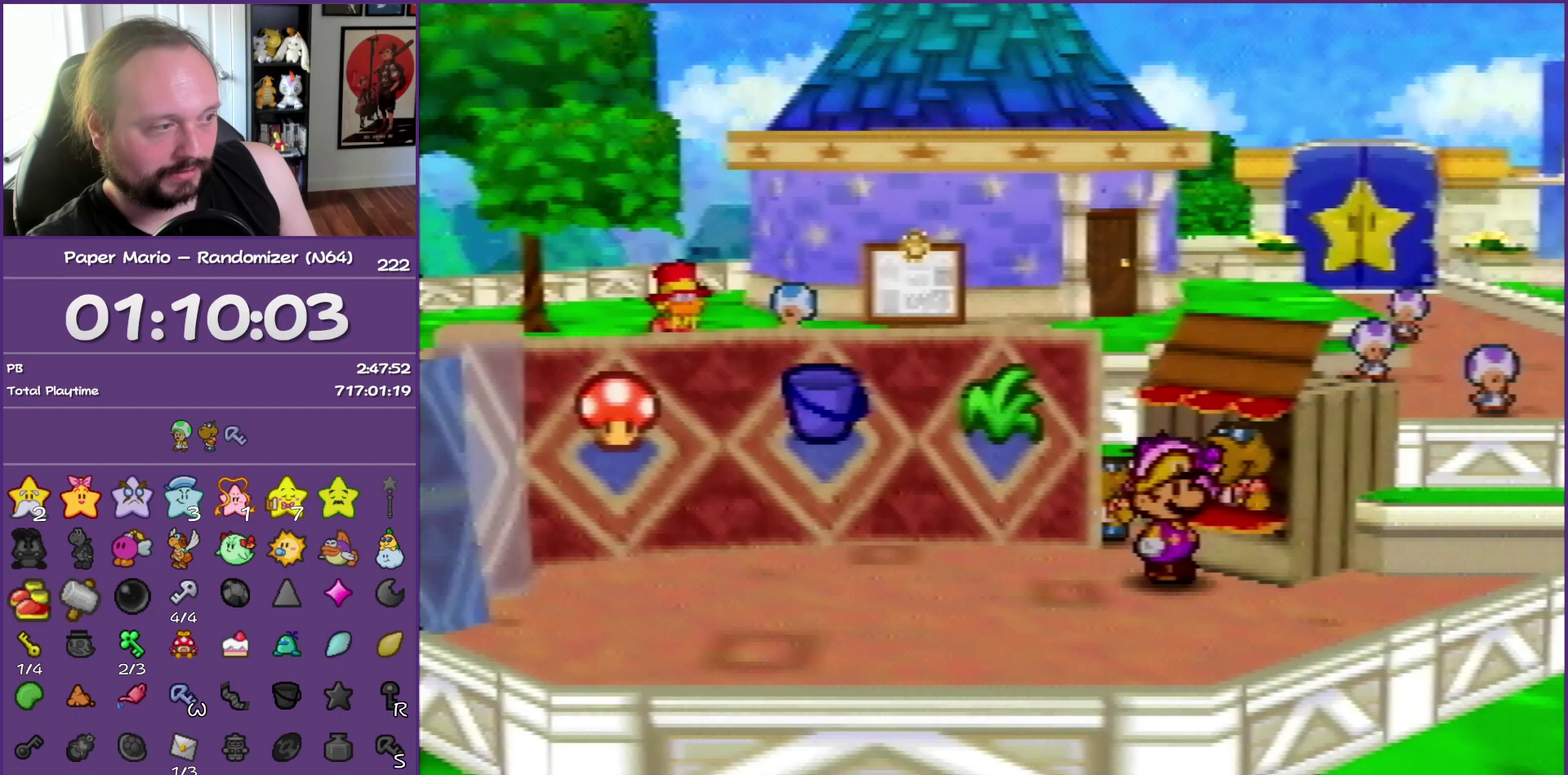
Gameplay with a controller (Nintendo layout); each line is a JSON object with the inputs held at the frame after it. "events" lists button and stick changes between this image and that frame as [ms after this image, input, new state], when the widget could be followed in between. This overlay highlights the sticks when they move; stick clicks (L3) are not distinguishable. Not read: L3 R3.
{"buttons": ["B"], "left_stick": "center", "events": []}
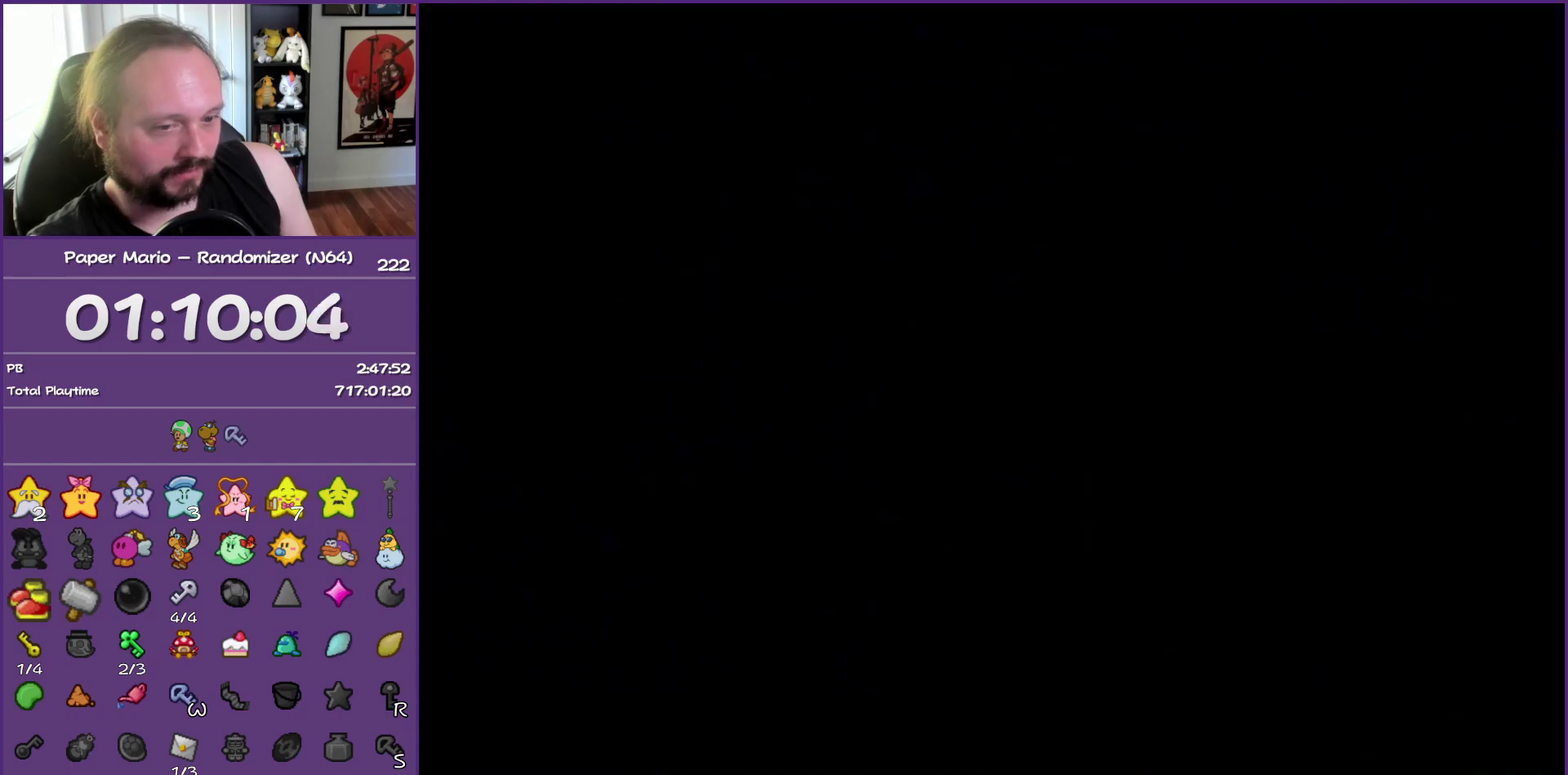
{"buttons": ["B"], "left_stick": "center", "events": []}
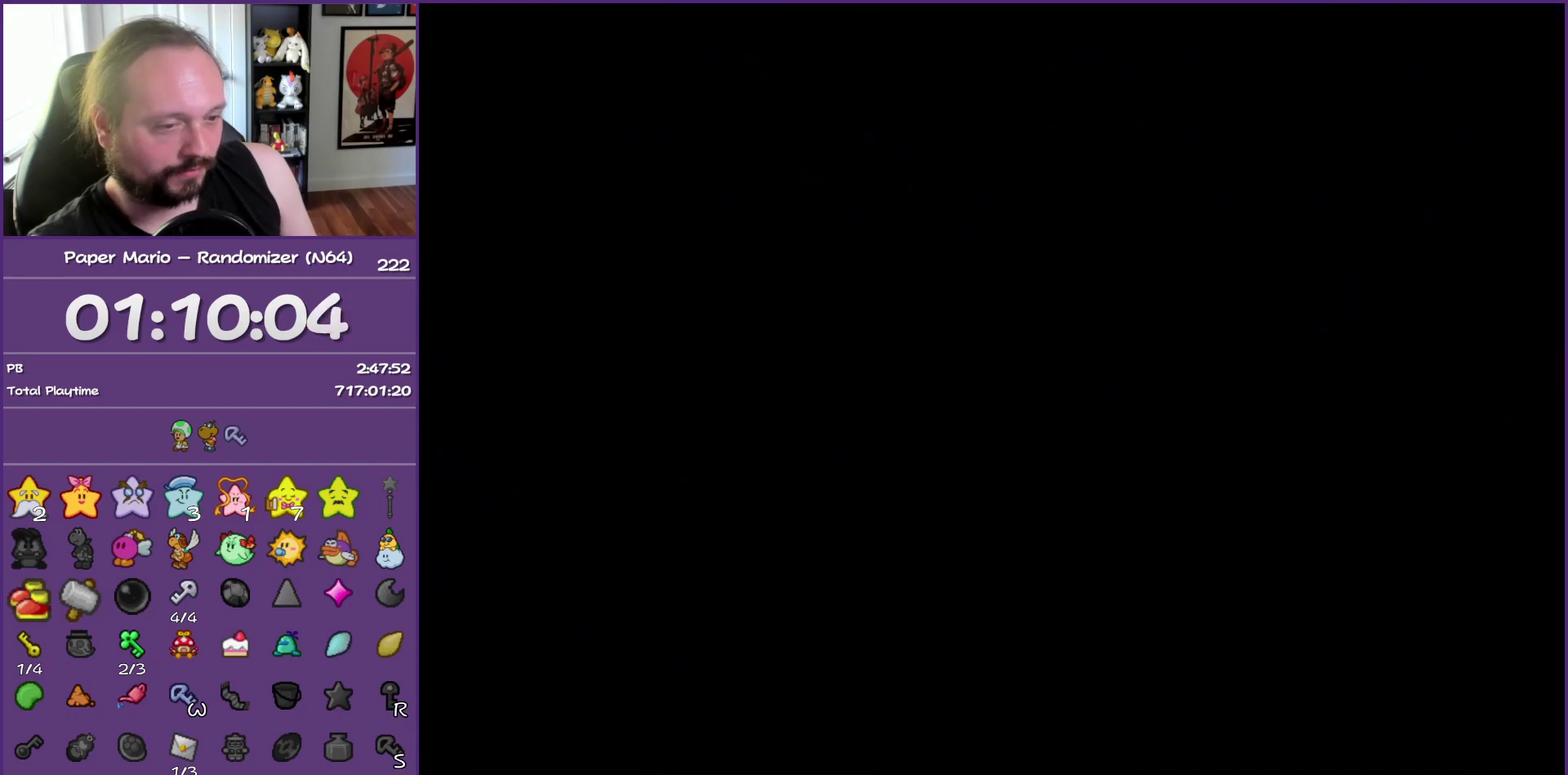
{"buttons": ["B"], "left_stick": "center", "events": []}
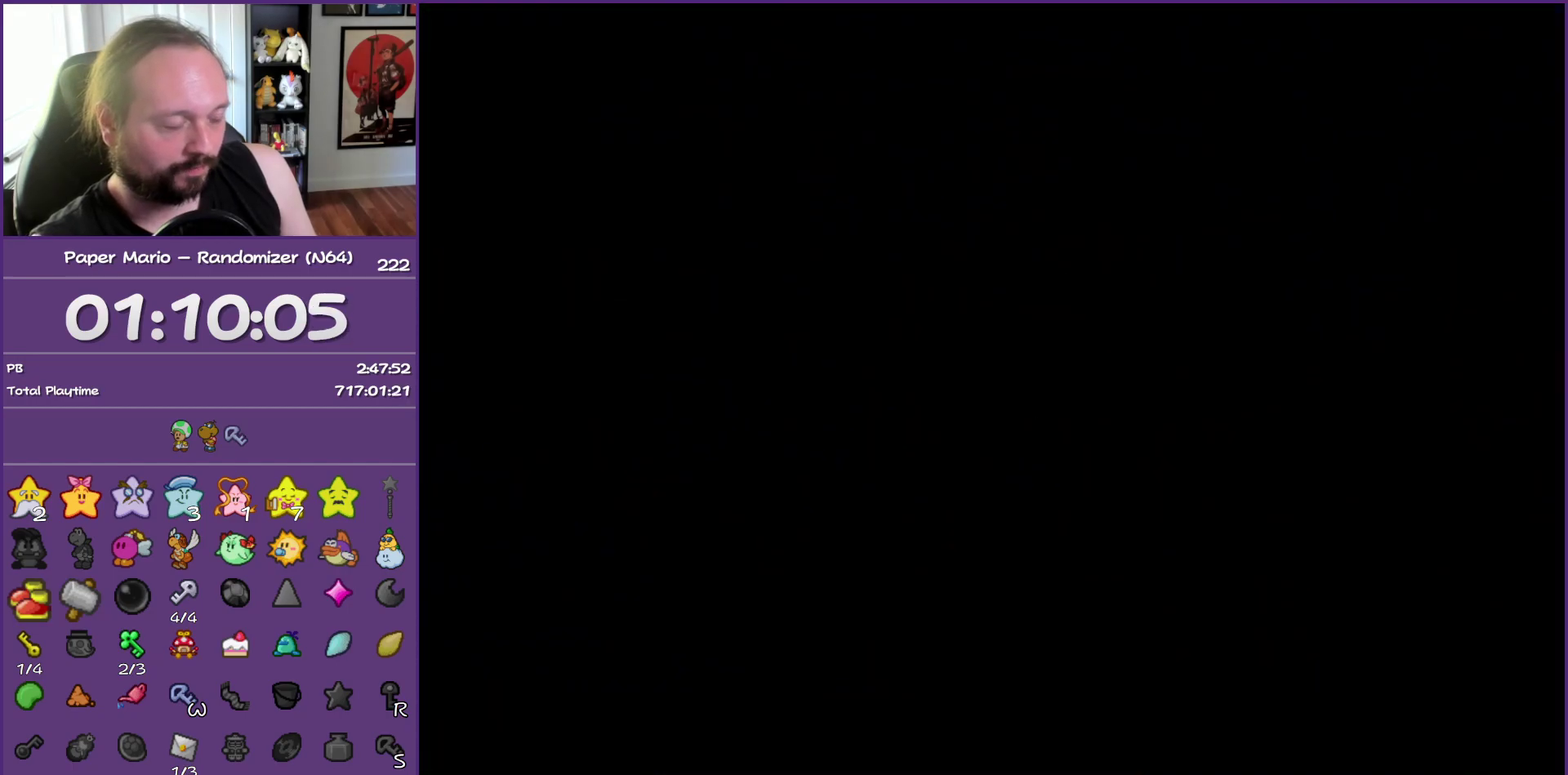
{"buttons": ["B"], "left_stick": "center", "events": []}
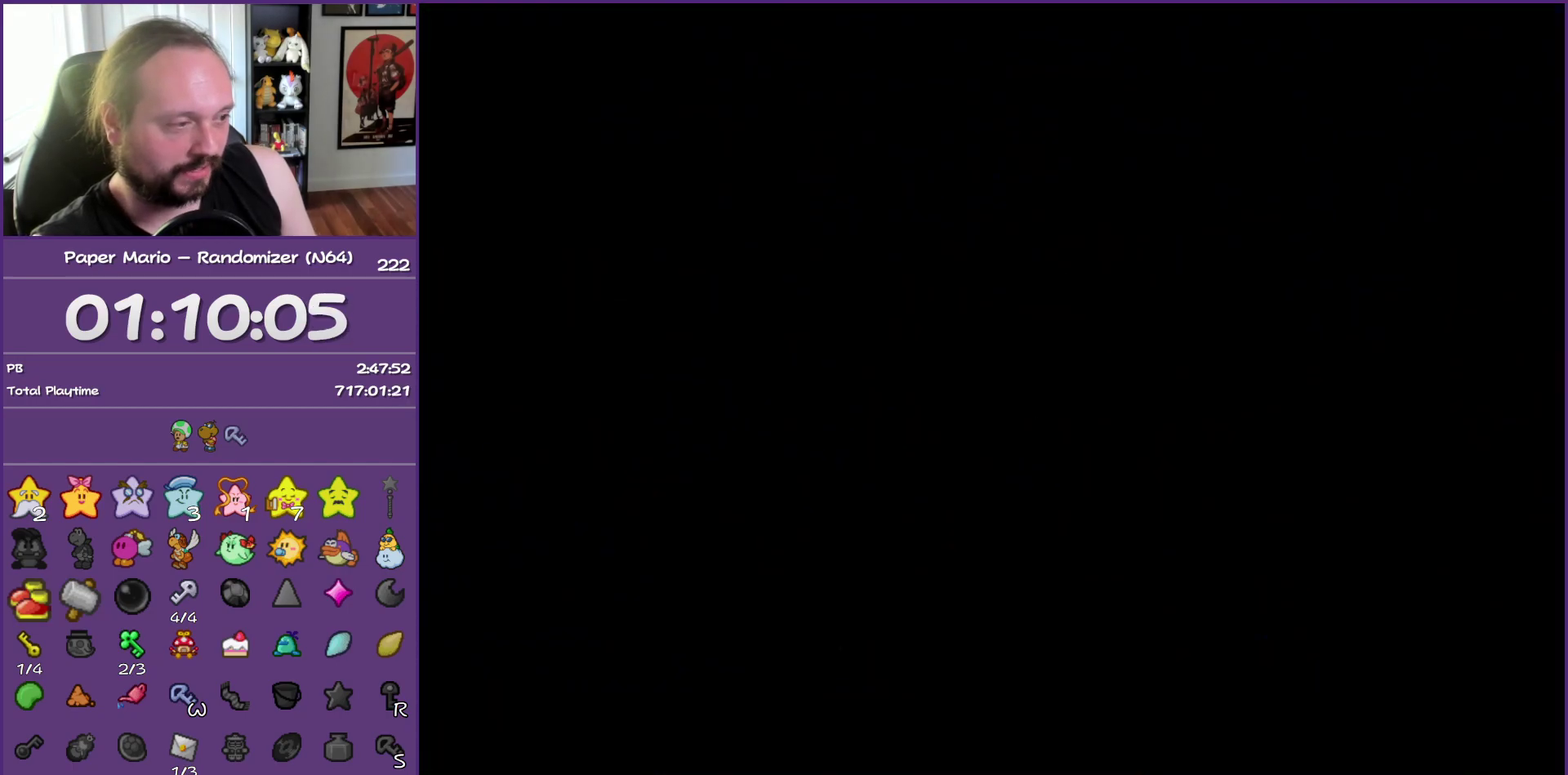
{"buttons": ["B"], "left_stick": "center", "events": []}
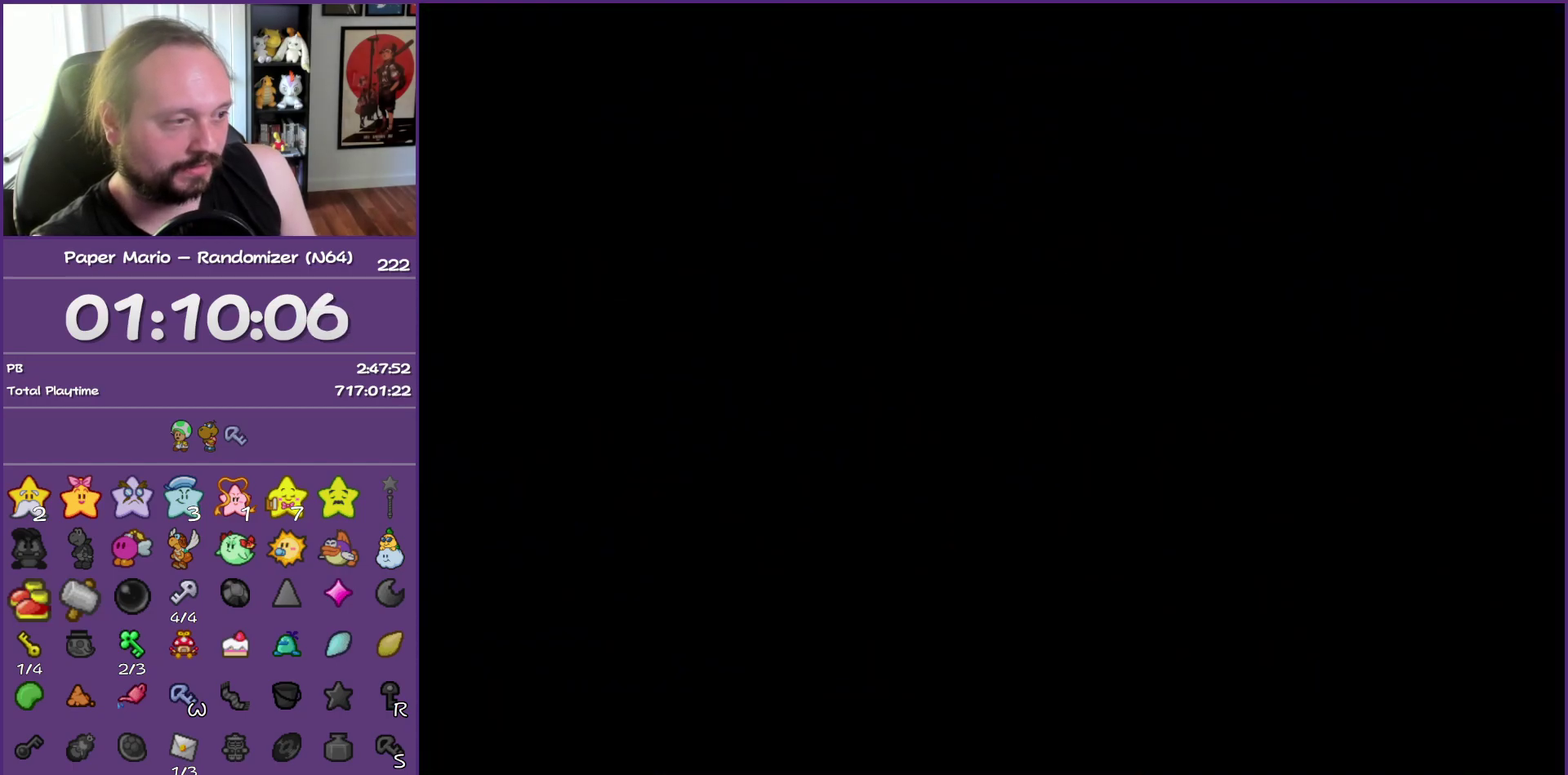
{"buttons": ["B"], "left_stick": "center", "events": []}
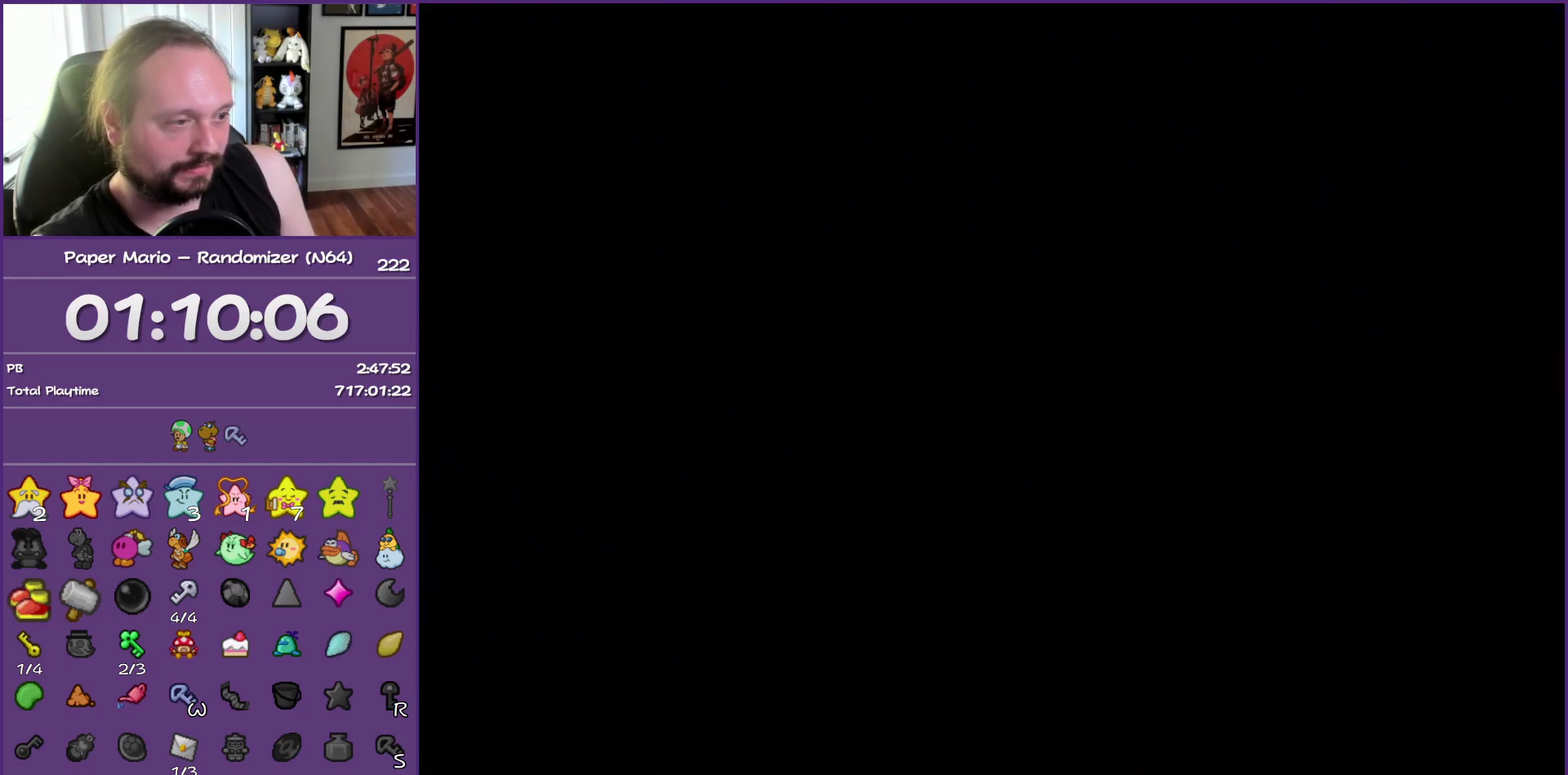
{"buttons": ["B"], "left_stick": "center", "events": []}
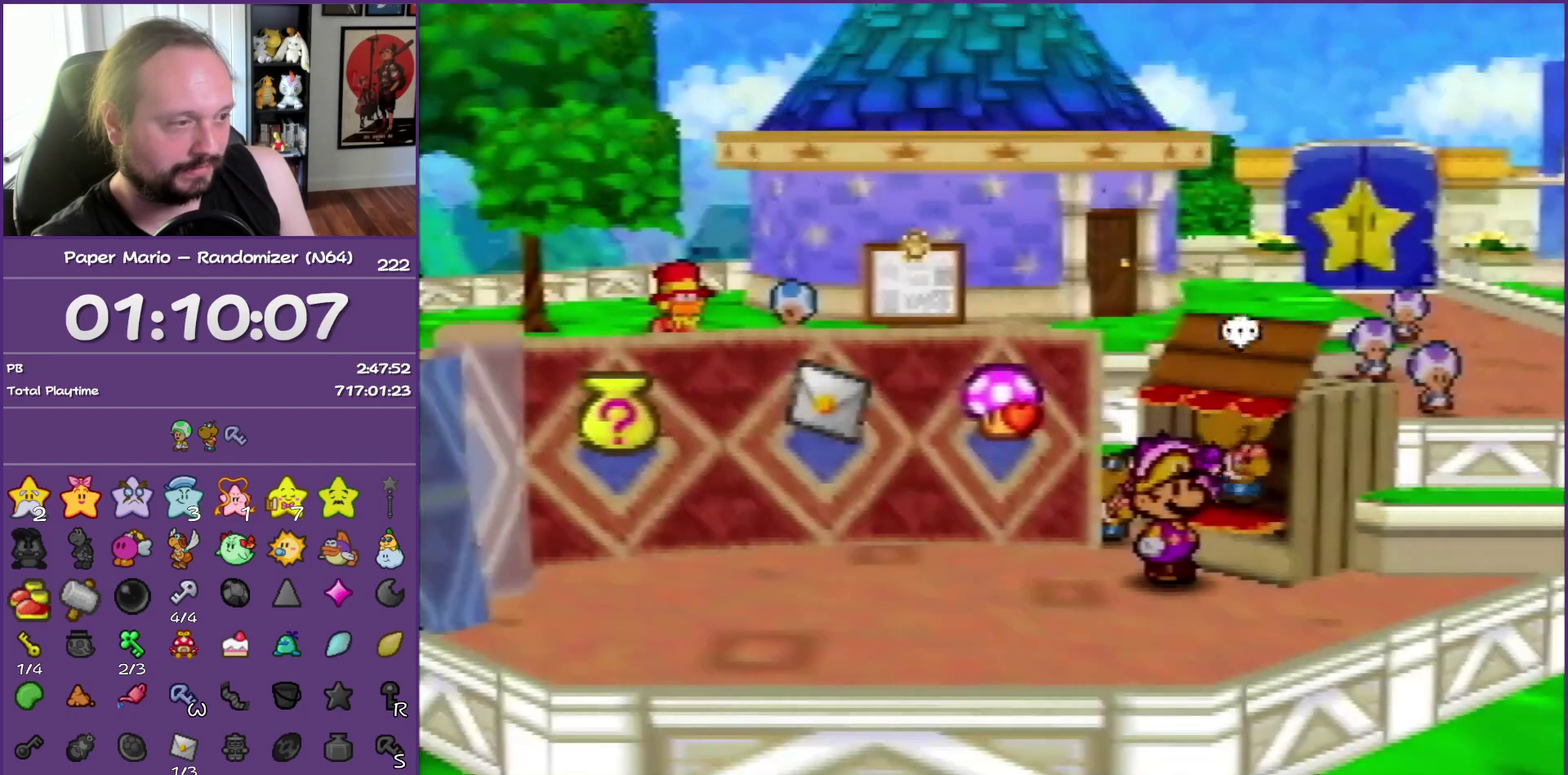
{"buttons": ["B"], "left_stick": "center", "events": [[267, "A", "down"], [417, "A", "up"]]}
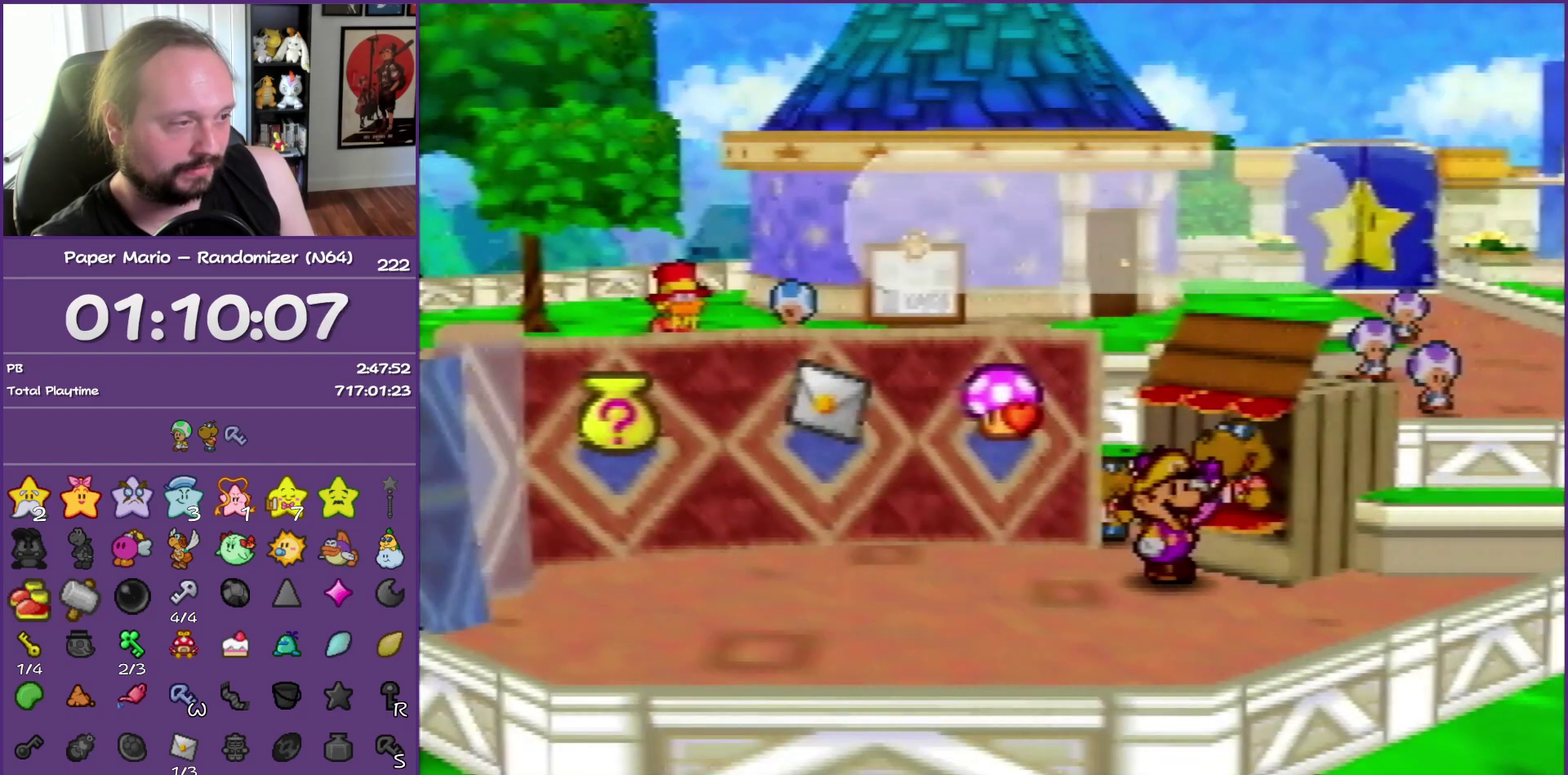
{"buttons": ["B"], "left_stick": "center", "events": []}
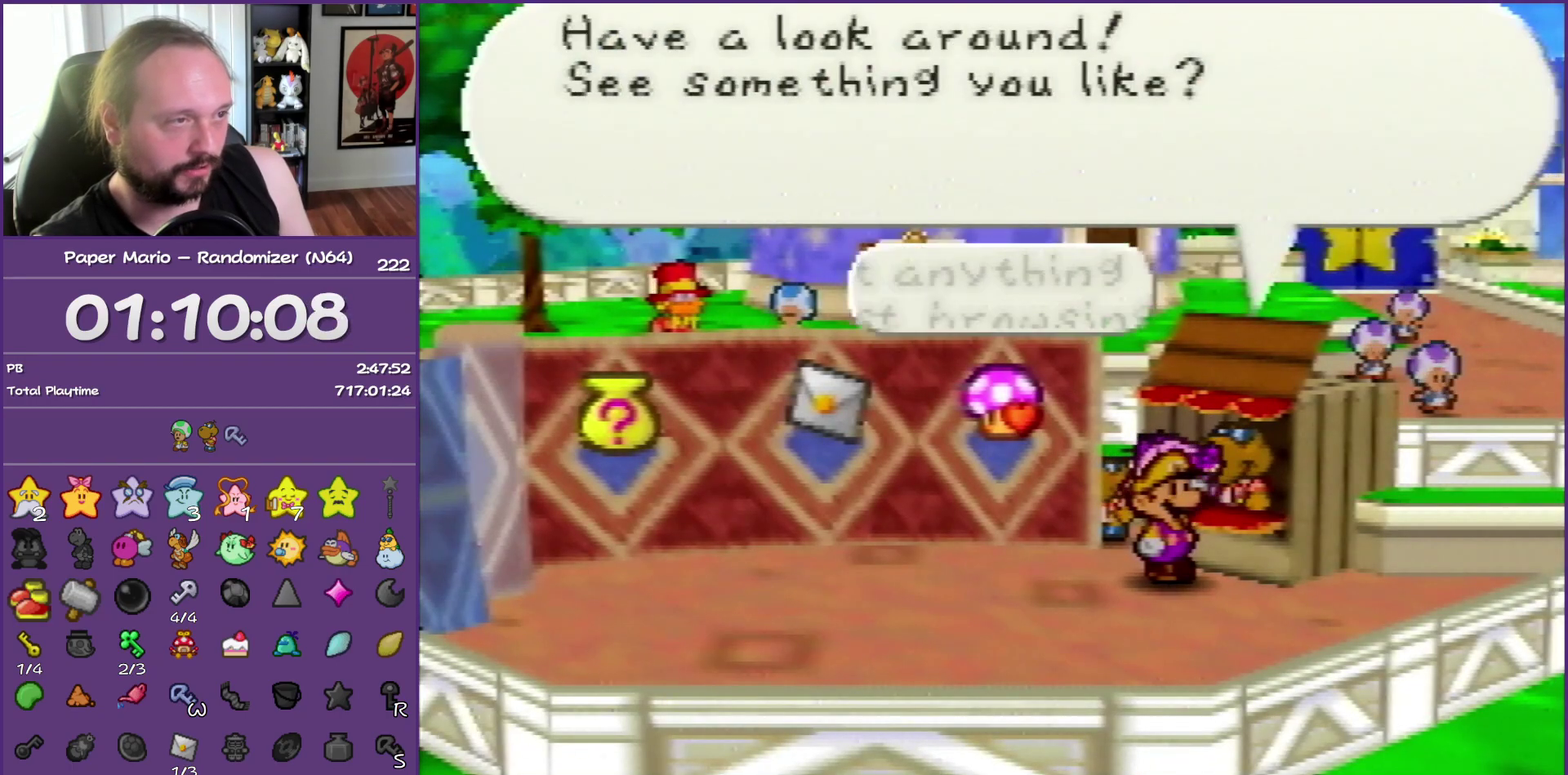
{"buttons": ["B"], "left_stick": "up-left", "events": [[200, "B", "up"], [267, "B", "down"], [483, "left_stick", "up-left"]]}
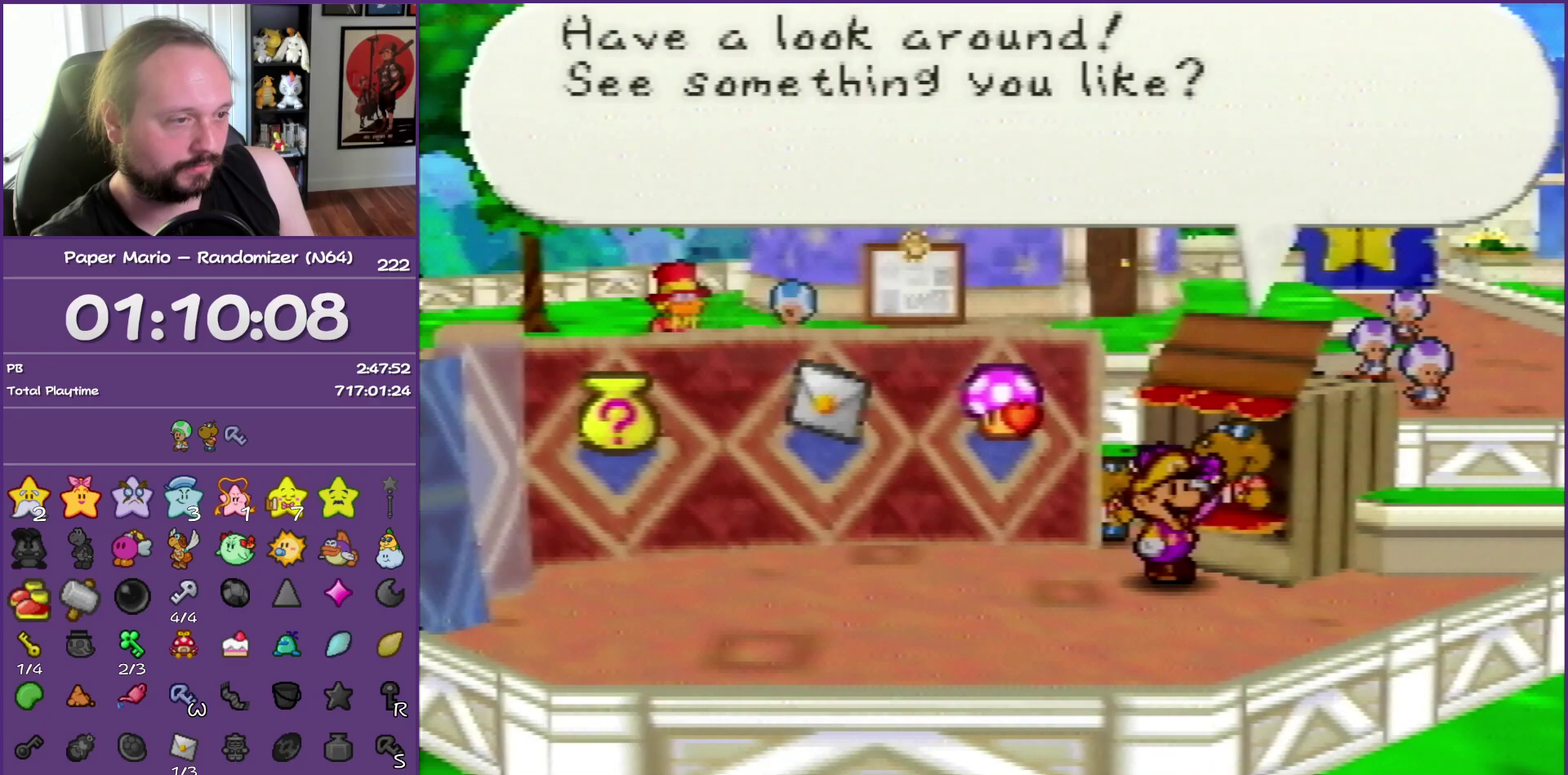
{"buttons": ["B"], "left_stick": "up-left", "events": []}
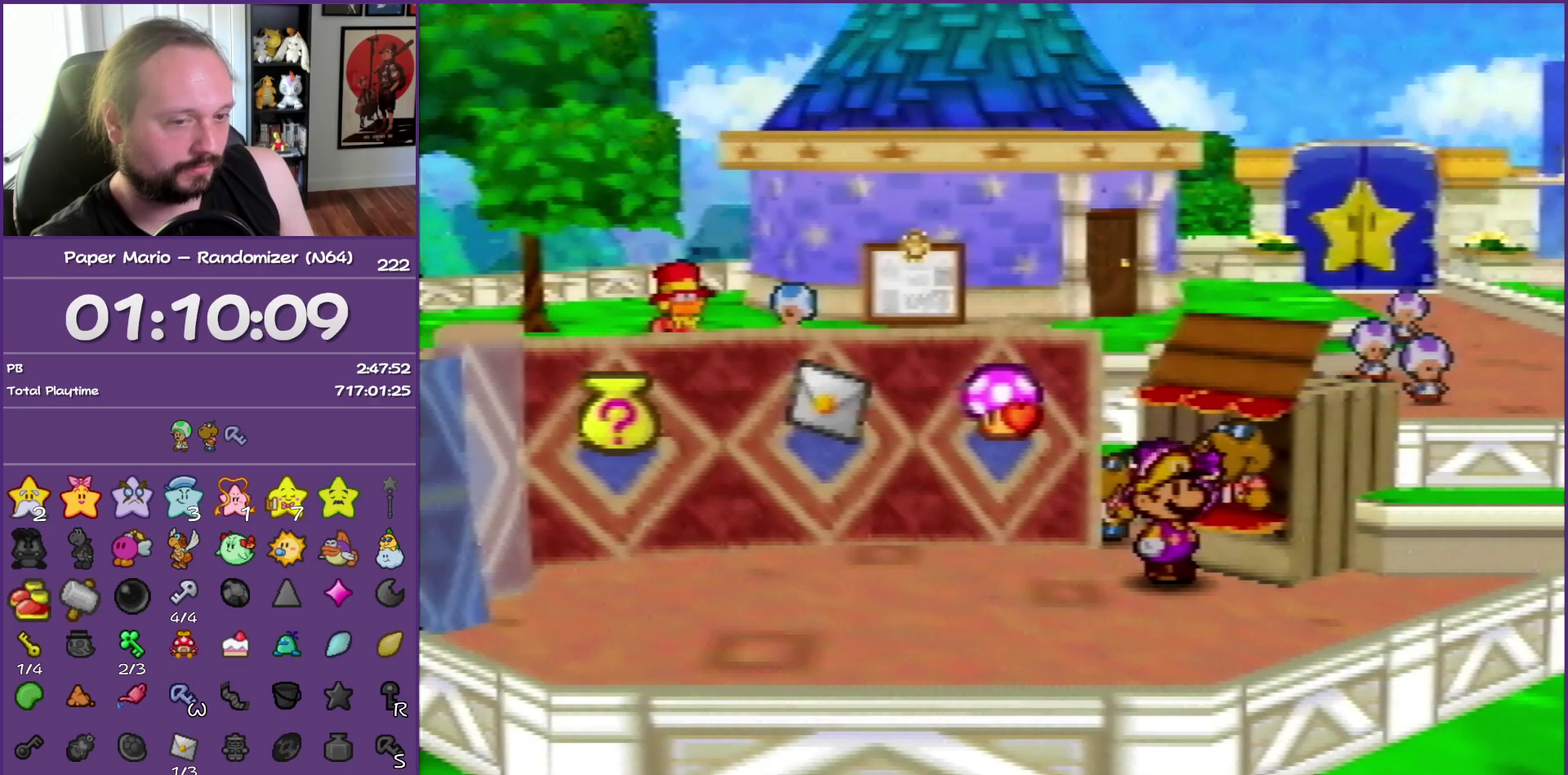
{"buttons": ["B"], "left_stick": "up-left", "events": []}
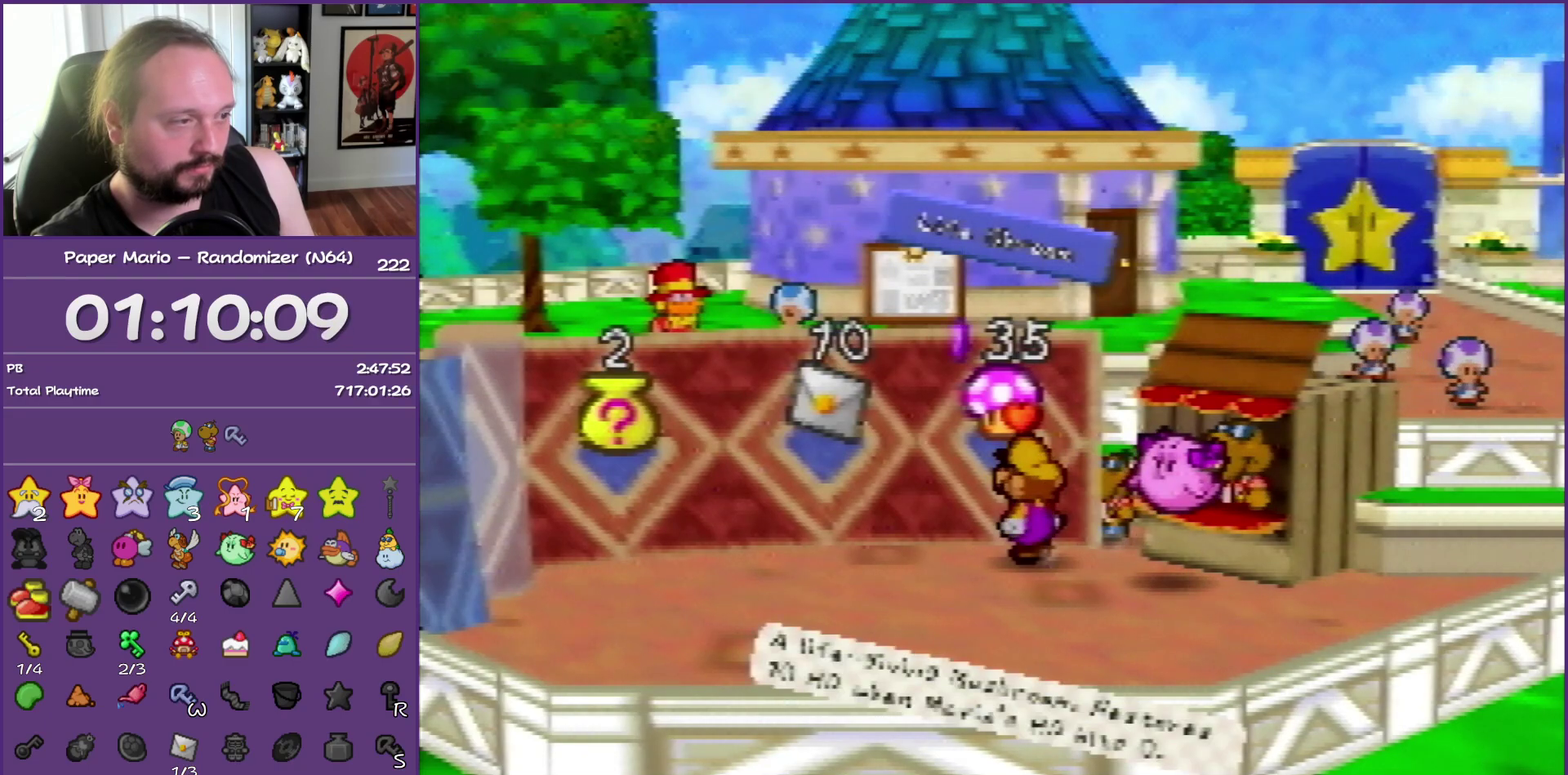
{"buttons": ["B"], "left_stick": "center", "events": [[33, "left_stick", "up"], [200, "A", "down"], [350, "A", "up"], [350, "left_stick", "center"]]}
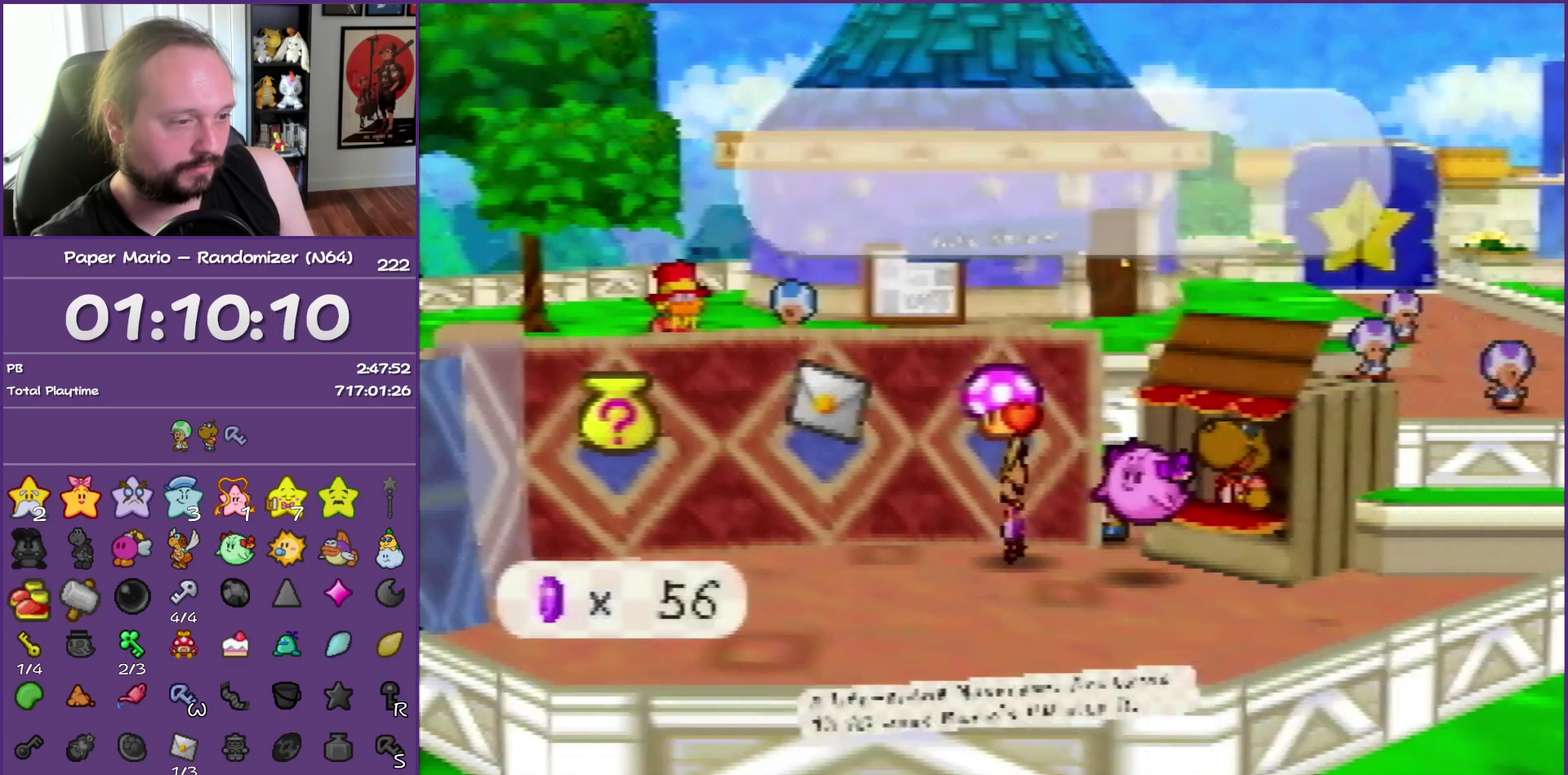
{"buttons": ["B"], "left_stick": "center", "events": []}
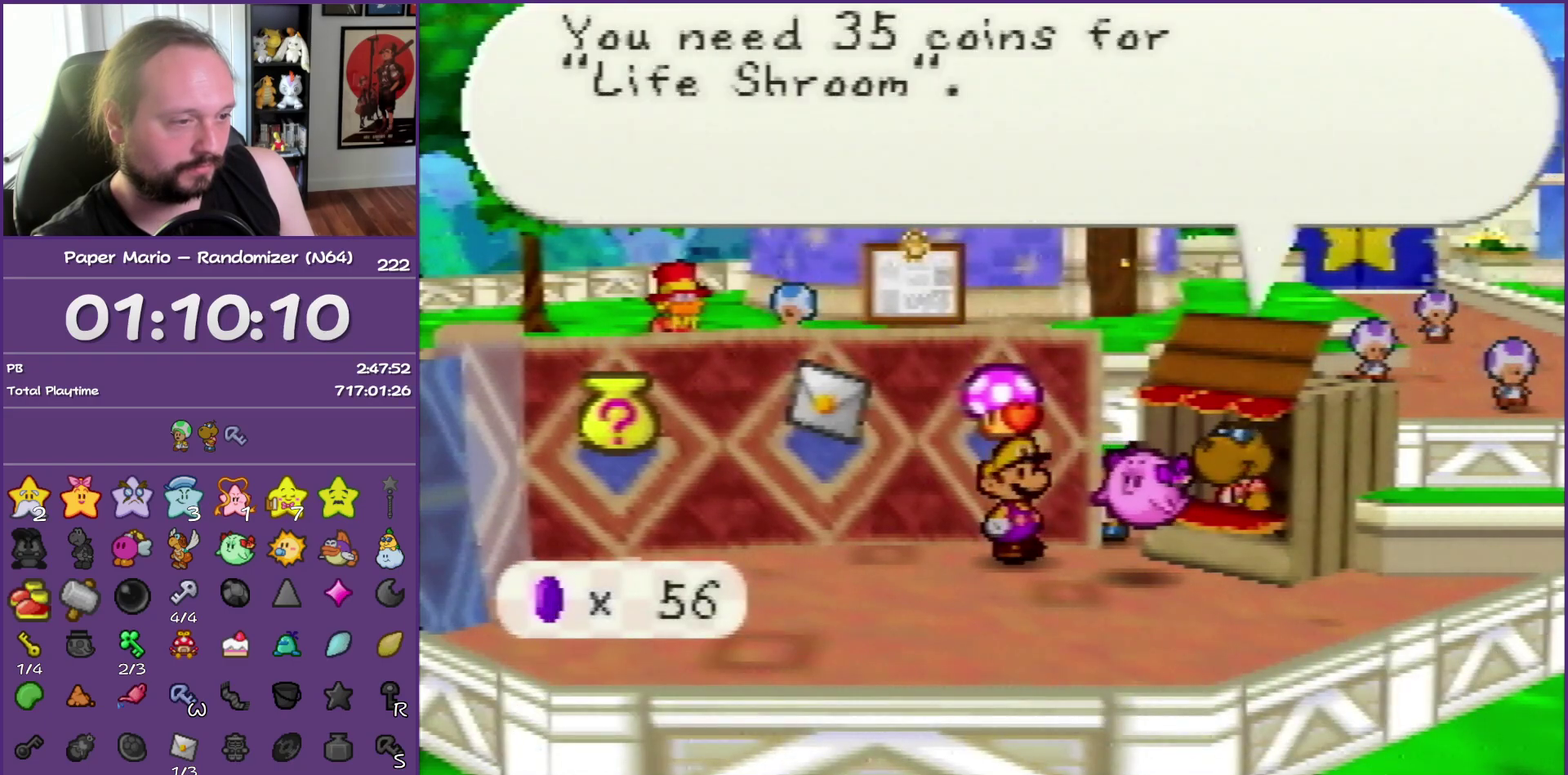
{"buttons": ["A", "B"], "left_stick": "center", "events": [[417, "A", "down"]]}
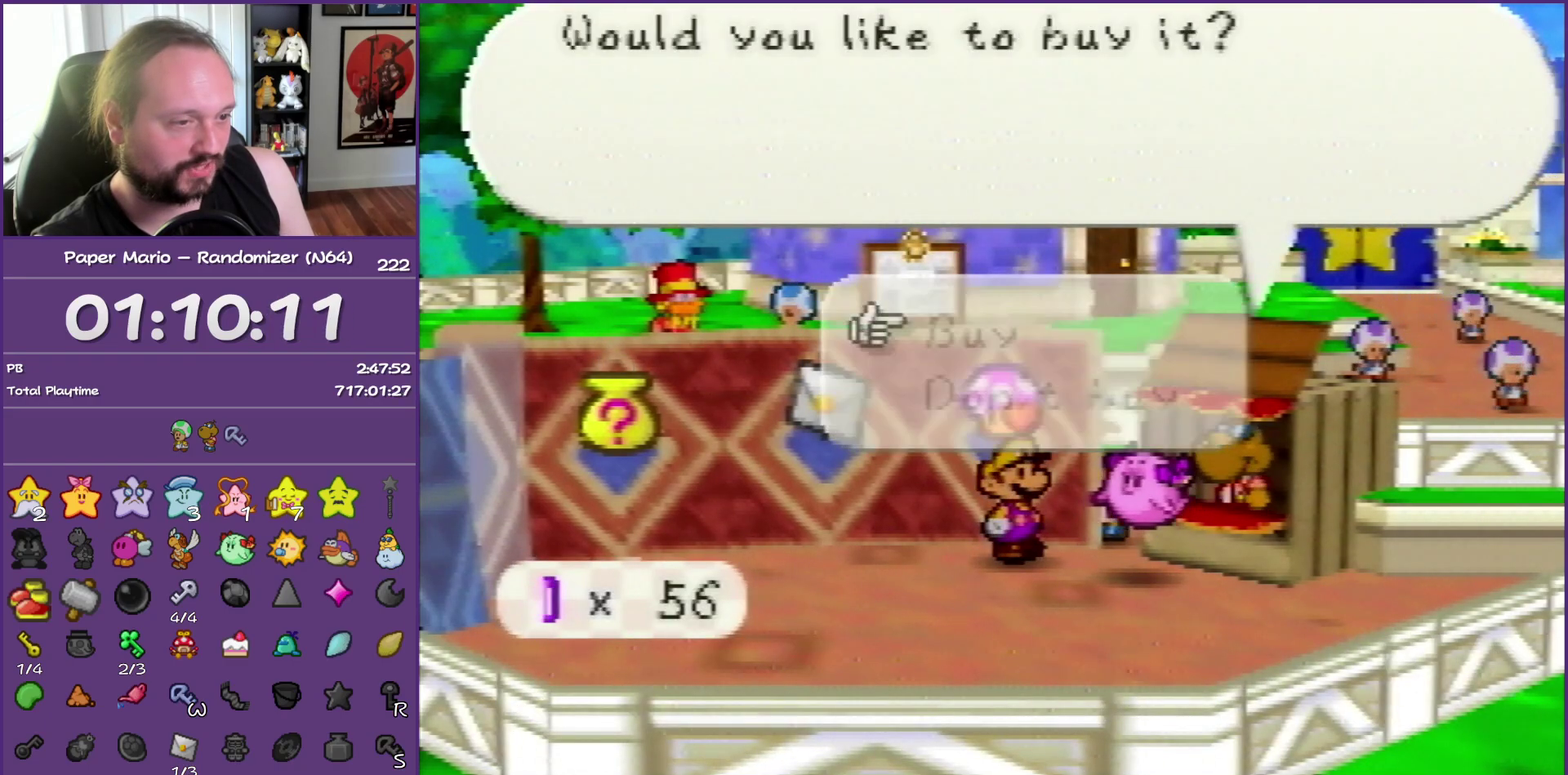
{"buttons": ["B"], "left_stick": "center", "events": [[83, "A", "up"]]}
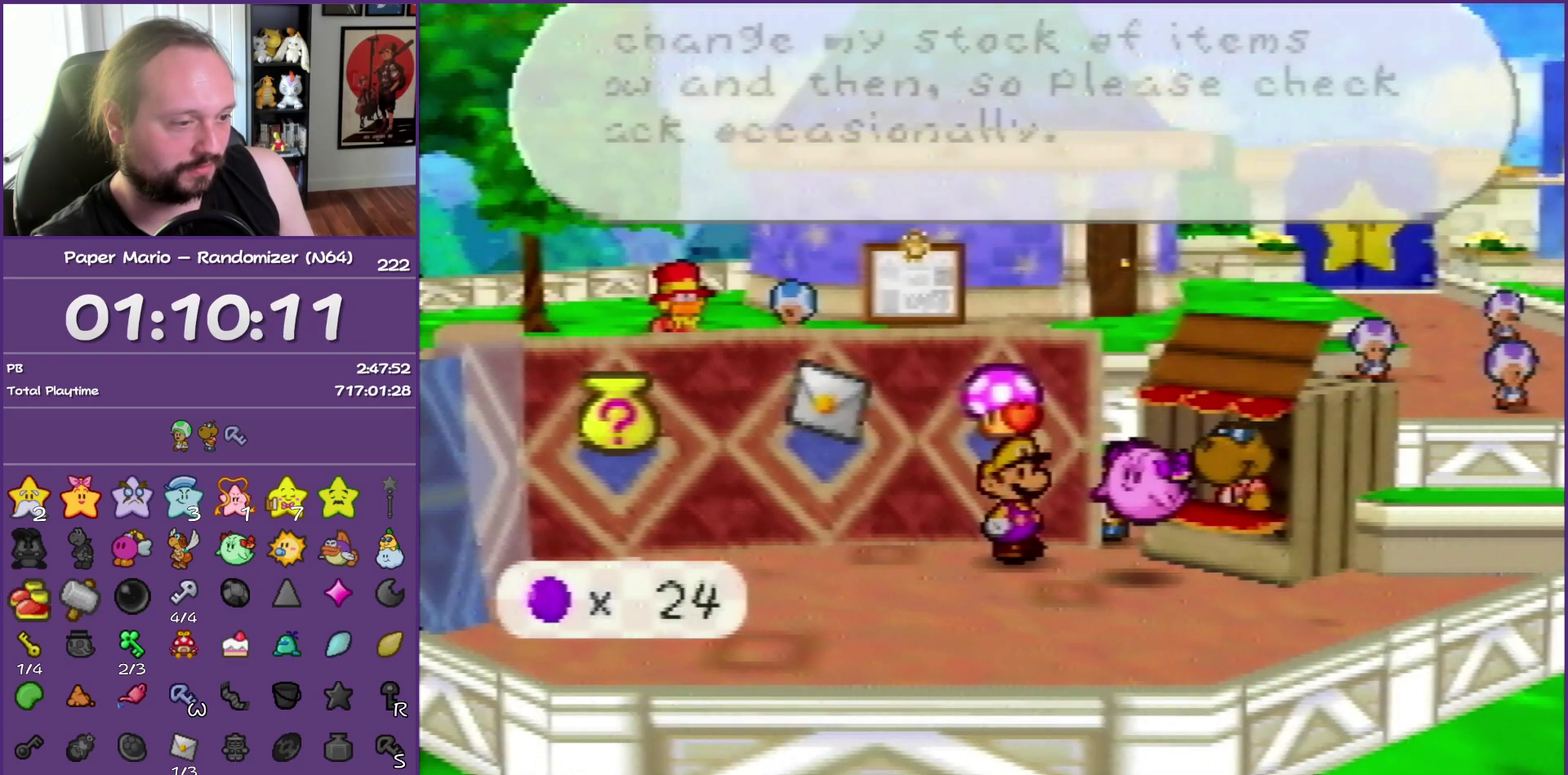
{"buttons": ["B"], "left_stick": "down-right", "events": [[100, "left_stick", "down"], [150, "left_stick", "down-right"]]}
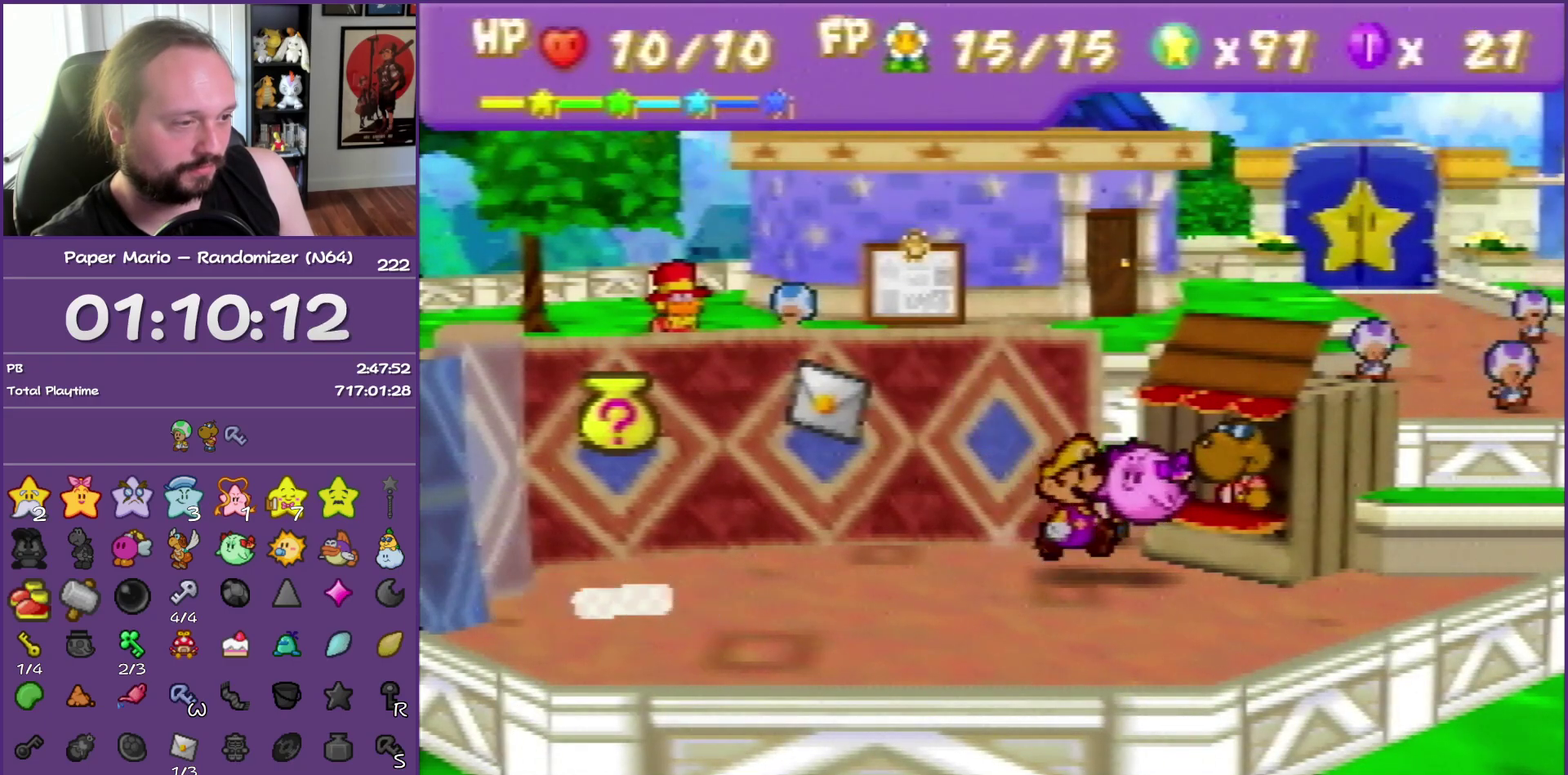
{"buttons": ["B"], "left_stick": "up-right", "events": [[117, "left_stick", "right"], [167, "left_stick", "up-right"], [267, "A", "down"], [433, "A", "up"]]}
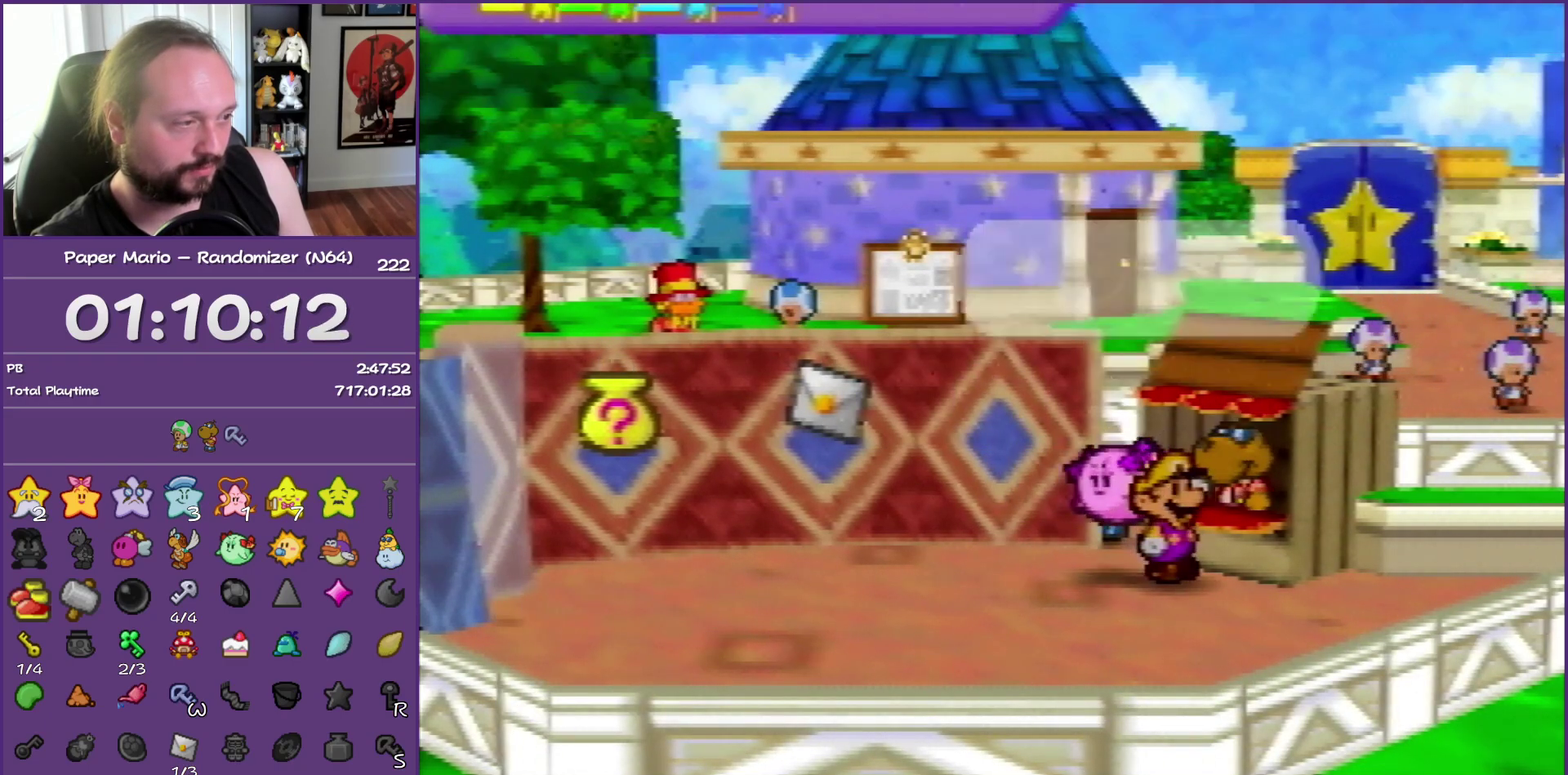
{"buttons": ["B"], "left_stick": "center", "events": [[233, "left_stick", "center"]]}
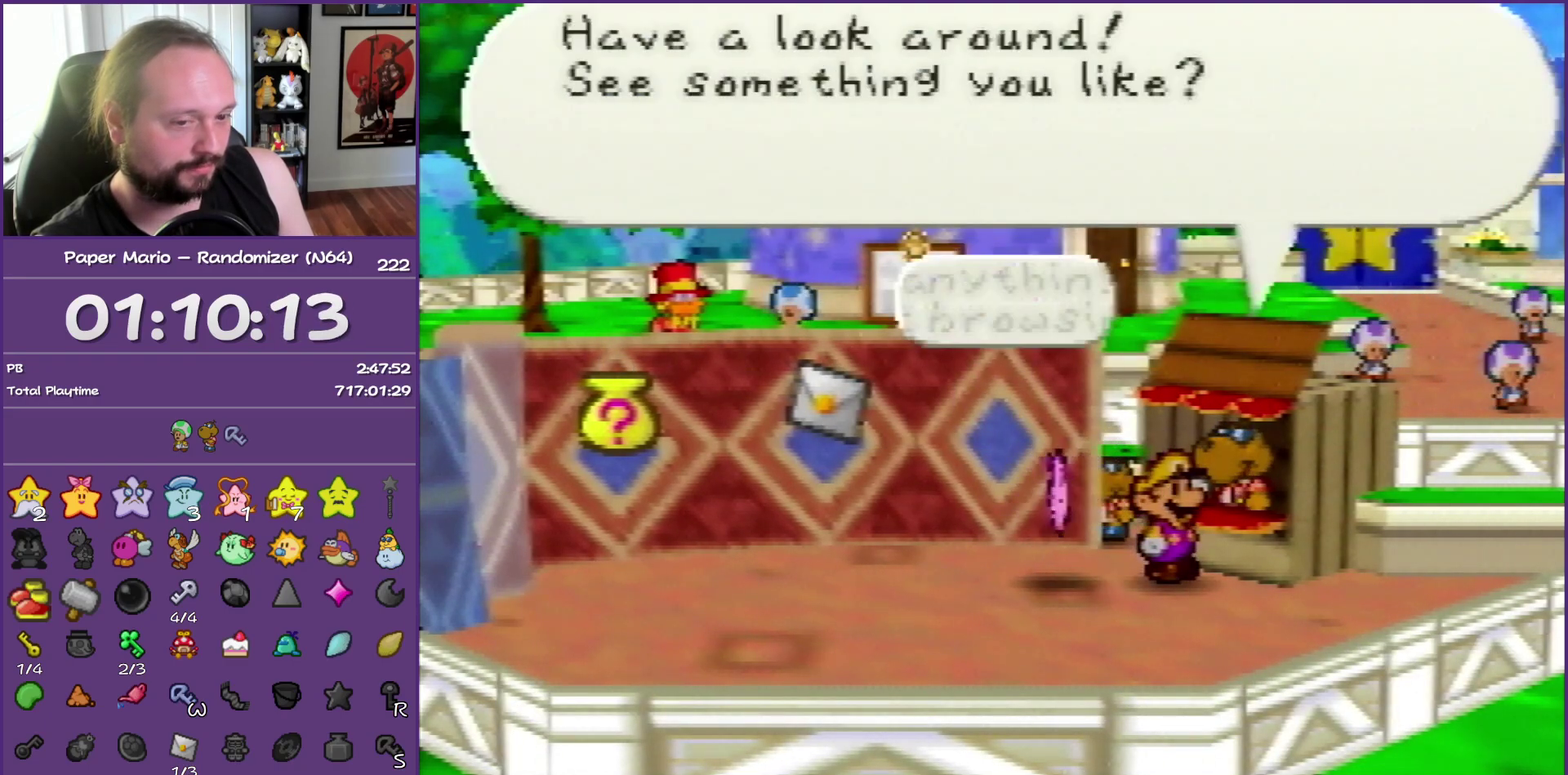
{"buttons": ["B"], "left_stick": "center", "events": [[183, "A", "down"], [300, "A", "up"]]}
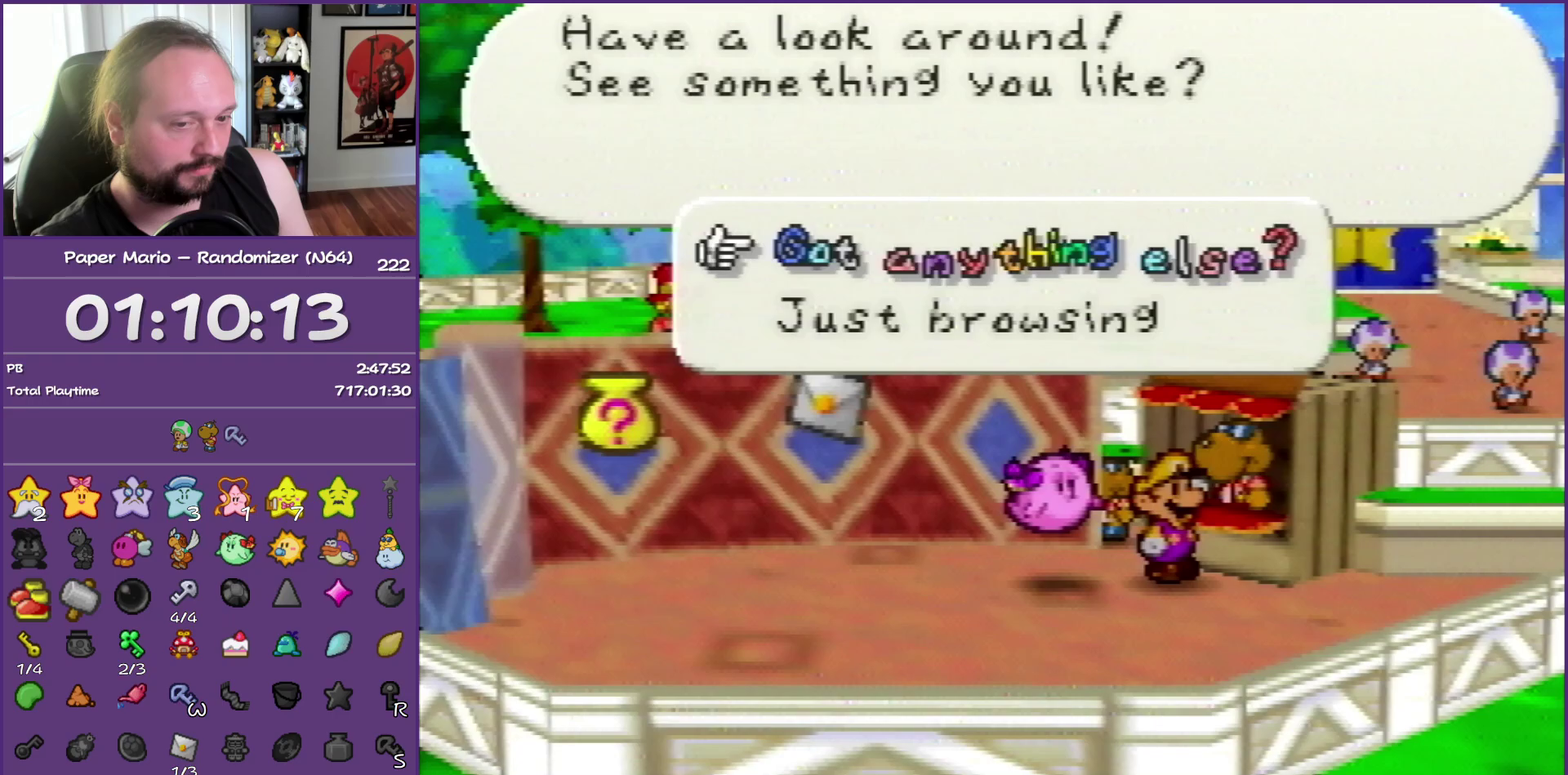
{"buttons": ["B"], "left_stick": "center", "events": [[67, "A", "down"], [233, "A", "up"]]}
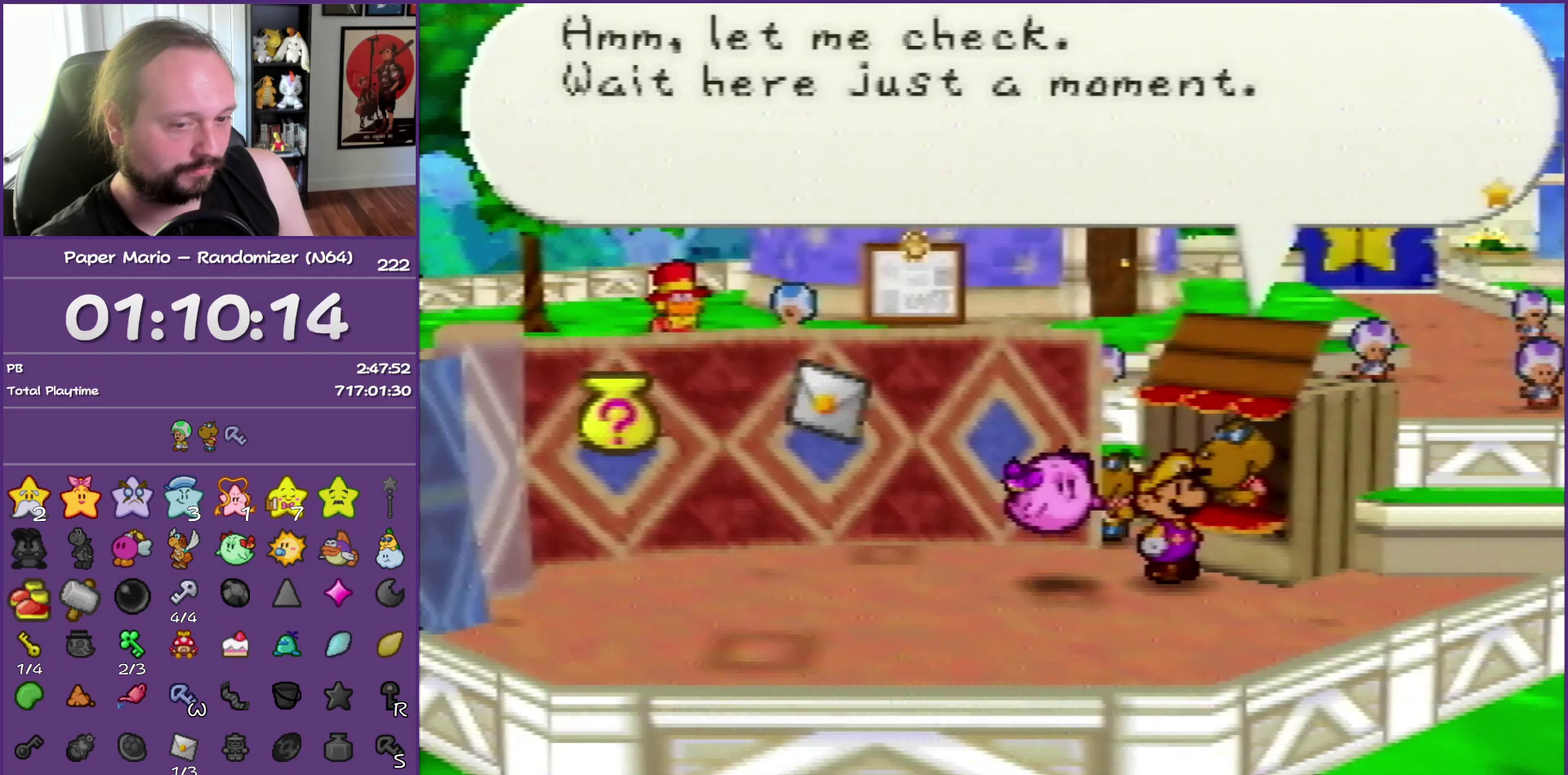
{"buttons": ["B"], "left_stick": "center", "events": []}
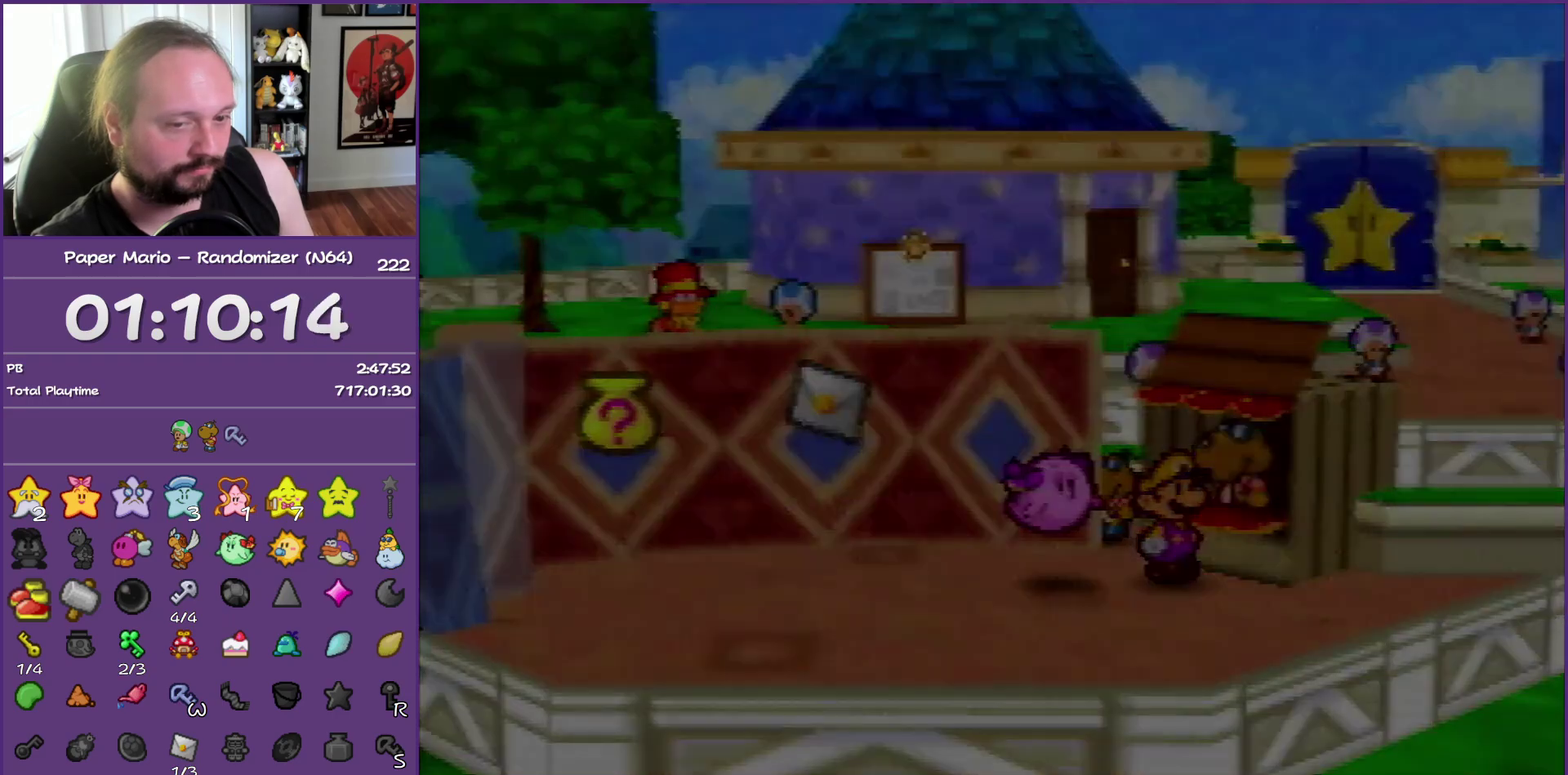
{"buttons": ["B"], "left_stick": "center", "events": []}
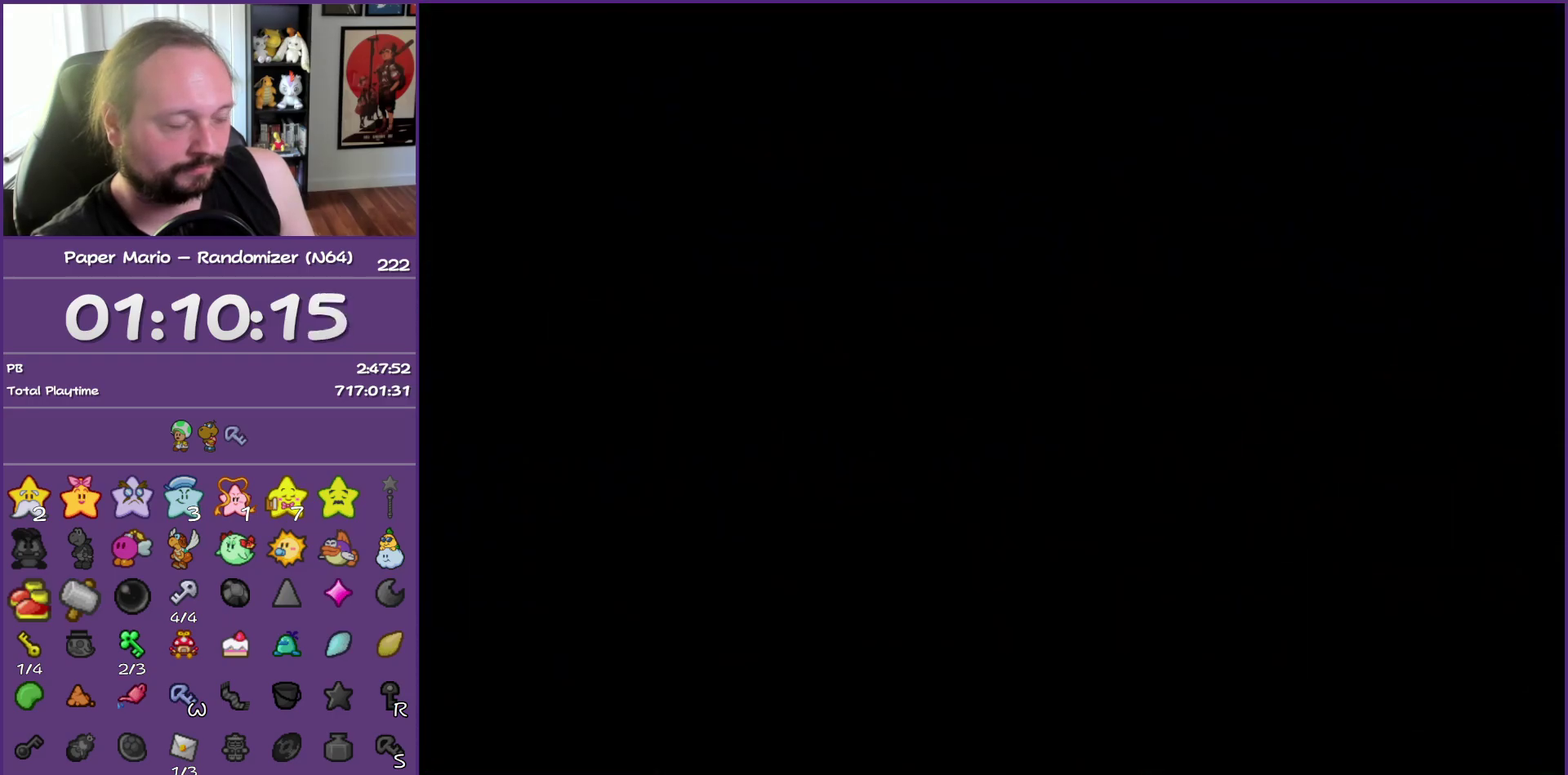
{"buttons": ["B"], "left_stick": "right", "events": [[33, "left_stick", "right"]]}
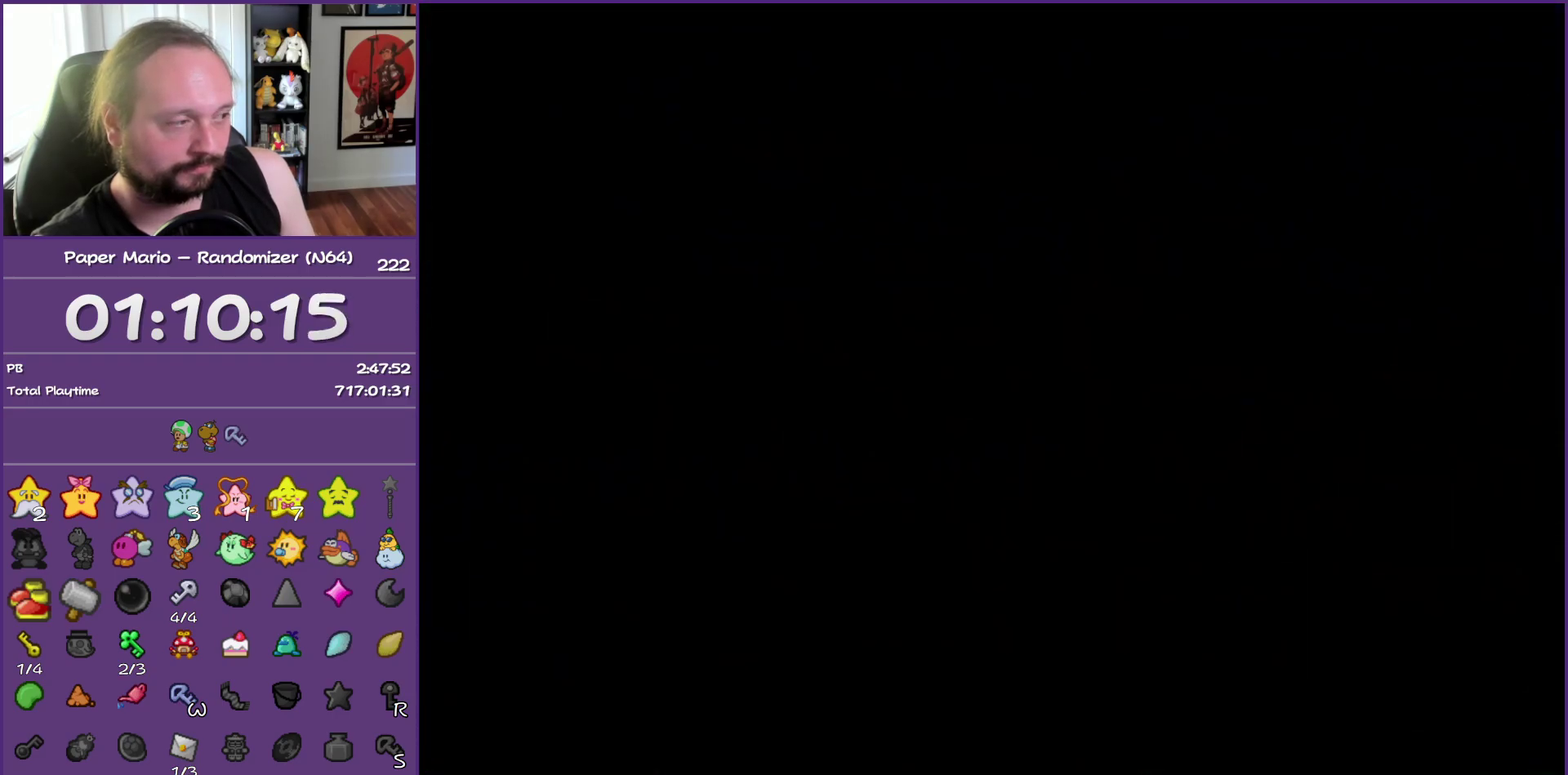
{"buttons": ["B"], "left_stick": "right", "events": []}
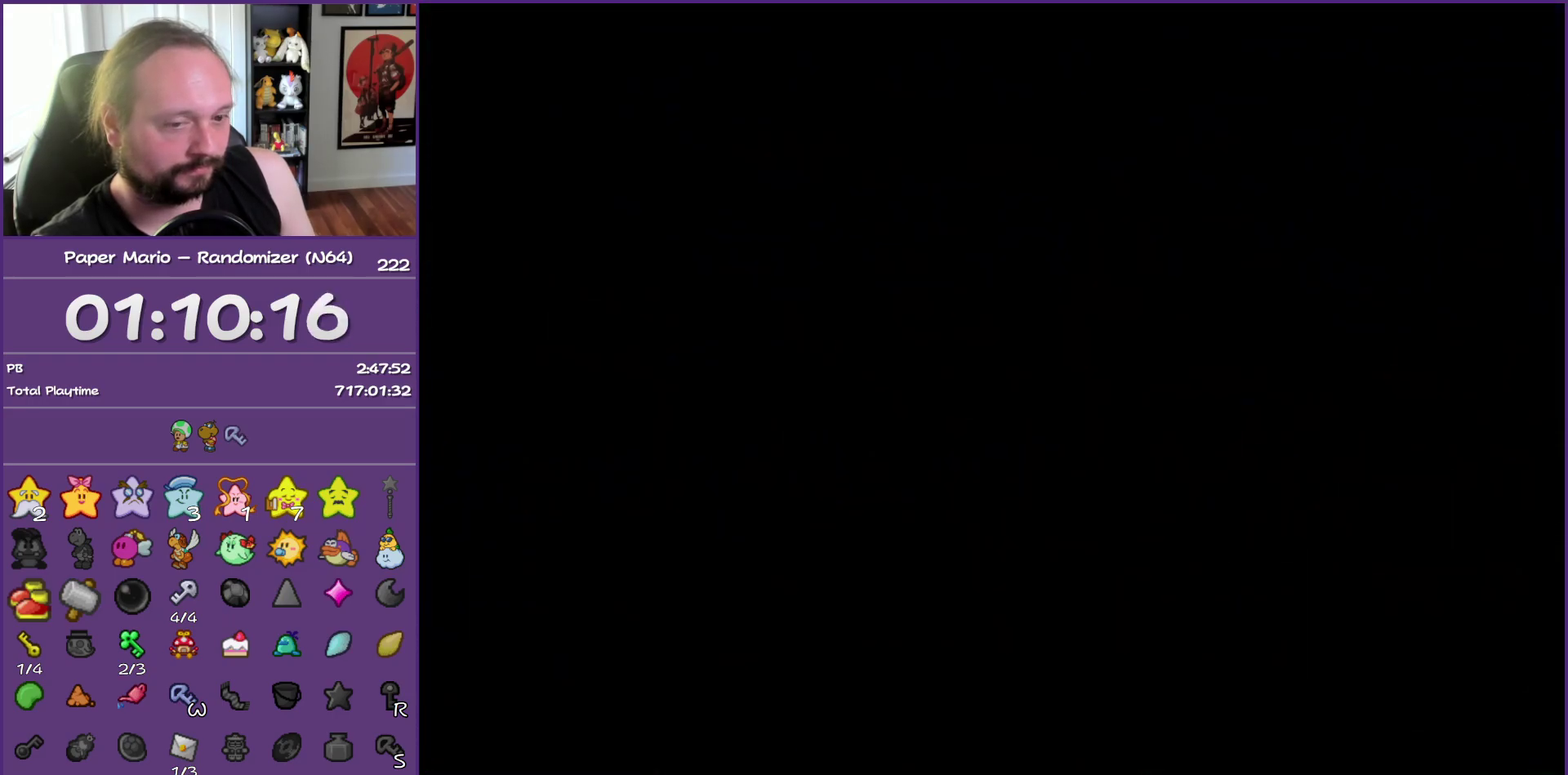
{"buttons": ["B"], "left_stick": "right", "events": []}
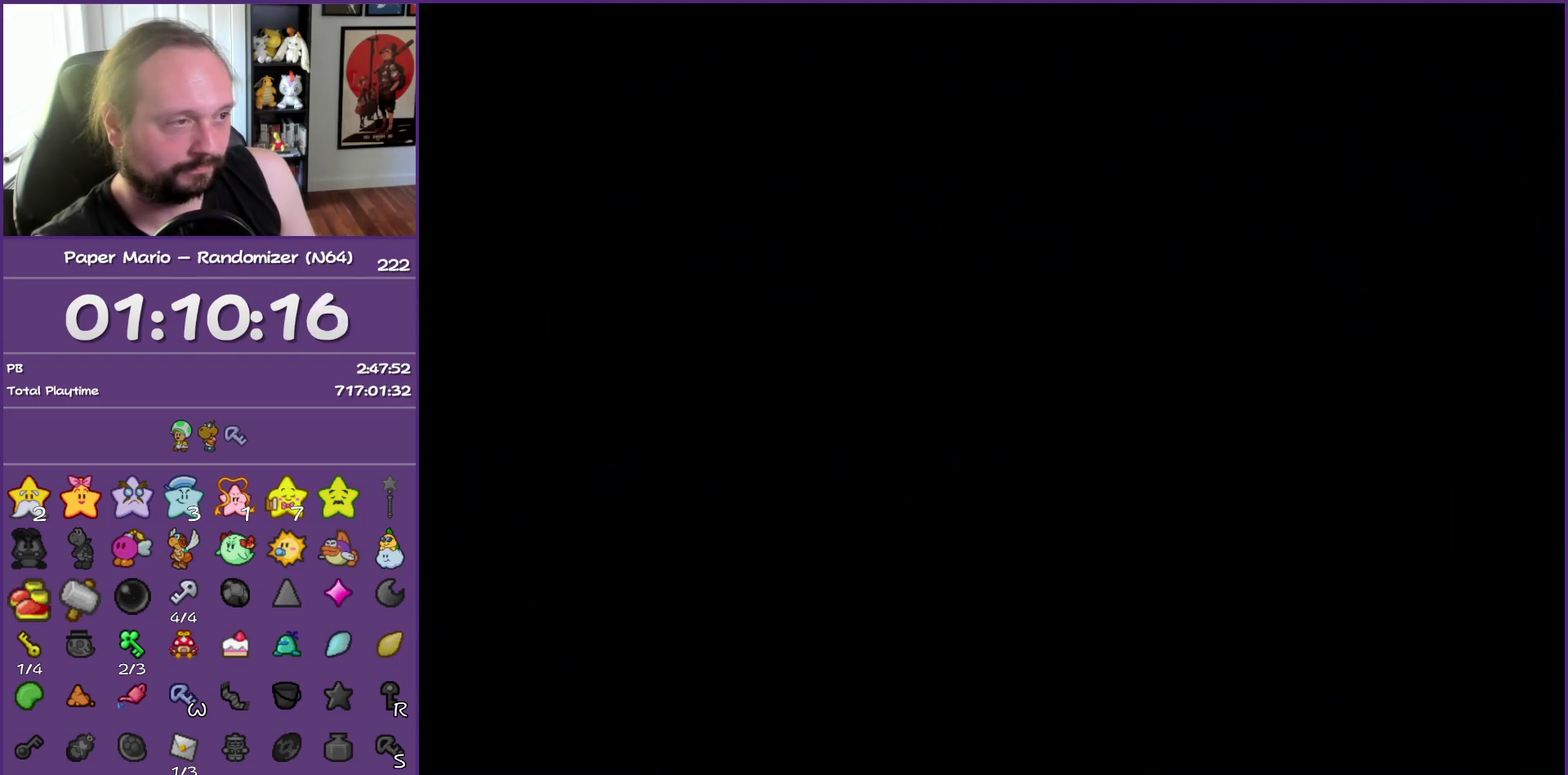
{"buttons": ["B"], "left_stick": "right", "events": []}
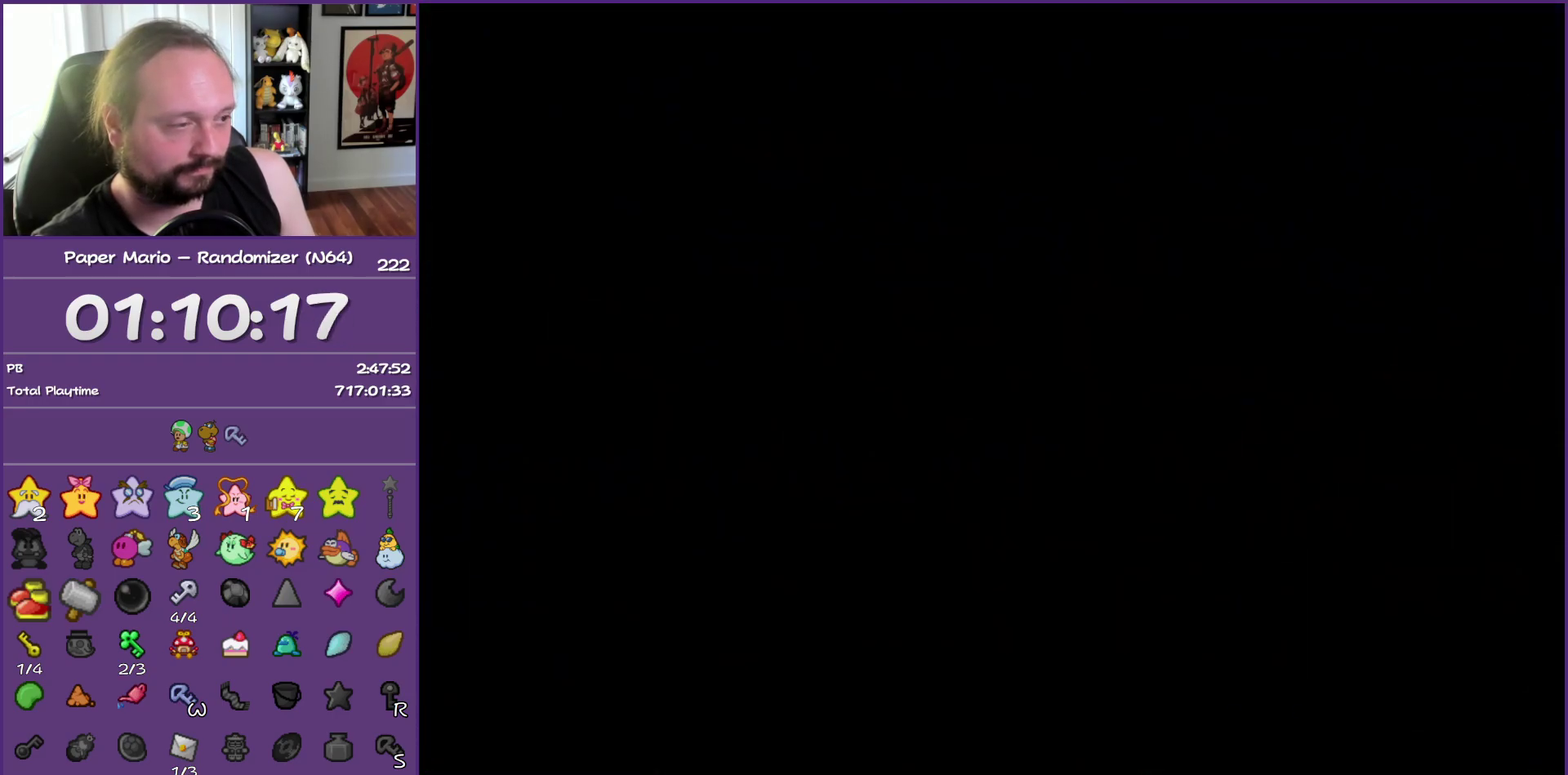
{"buttons": ["B"], "left_stick": "right", "events": []}
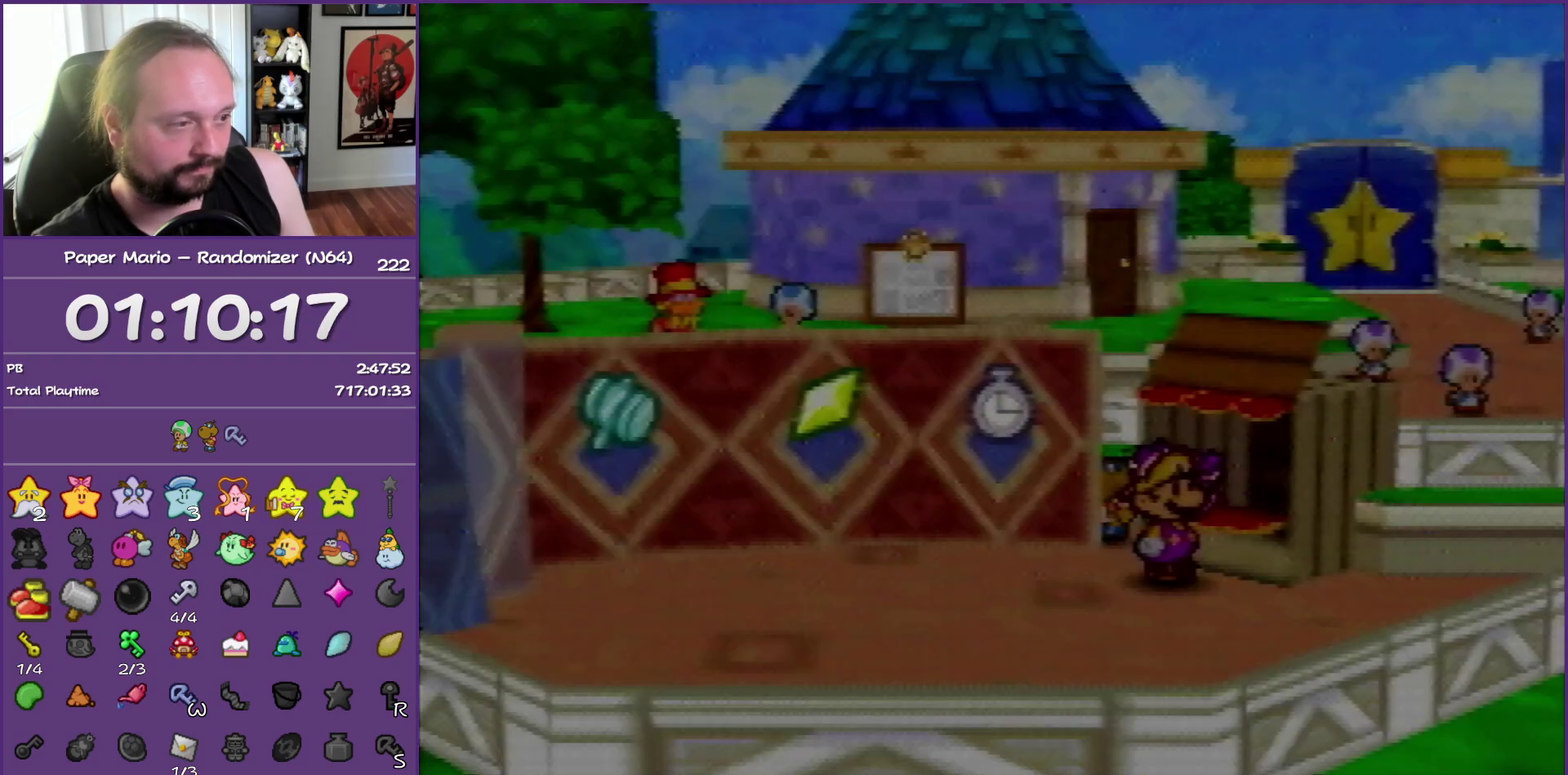
{"buttons": ["B"], "left_stick": "down-right", "events": [[300, "left_stick", "down-right"]]}